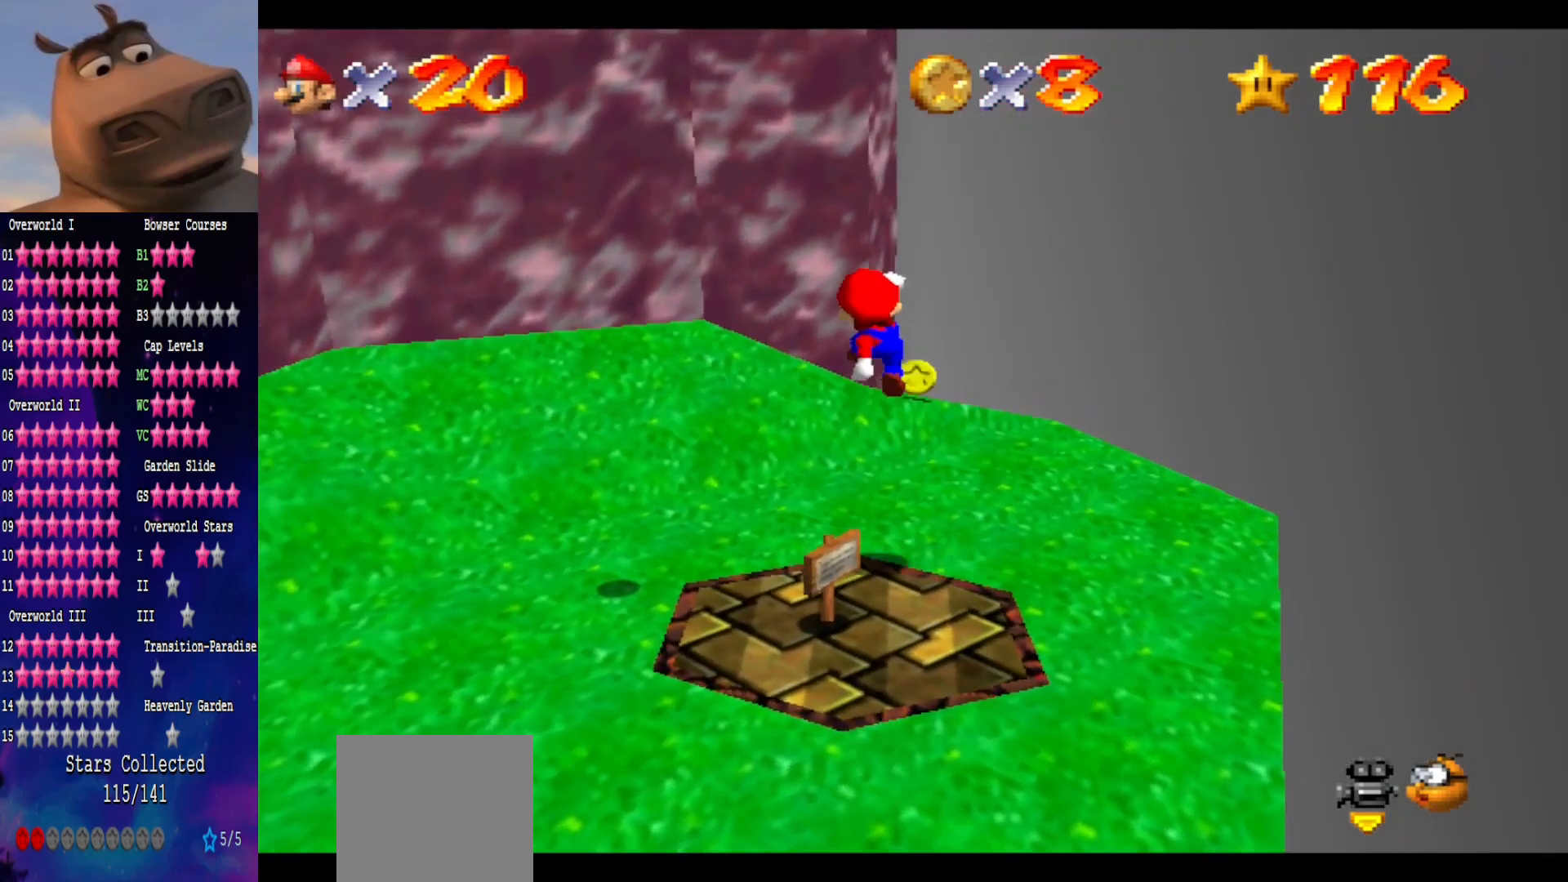
Gameplay with a controller (Xbox layout); each line is a JSON object with the inputs held at the frame after it. "events" lists button and stick changes between this image and that frame as [ms after this image, input, new state], when the widget could be followed in between. Not read: L1.
{"buttons": [], "left_stick": "down-left", "right_stick": "center", "events": [[367, "A", "down"], [500, "A", "up"]]}
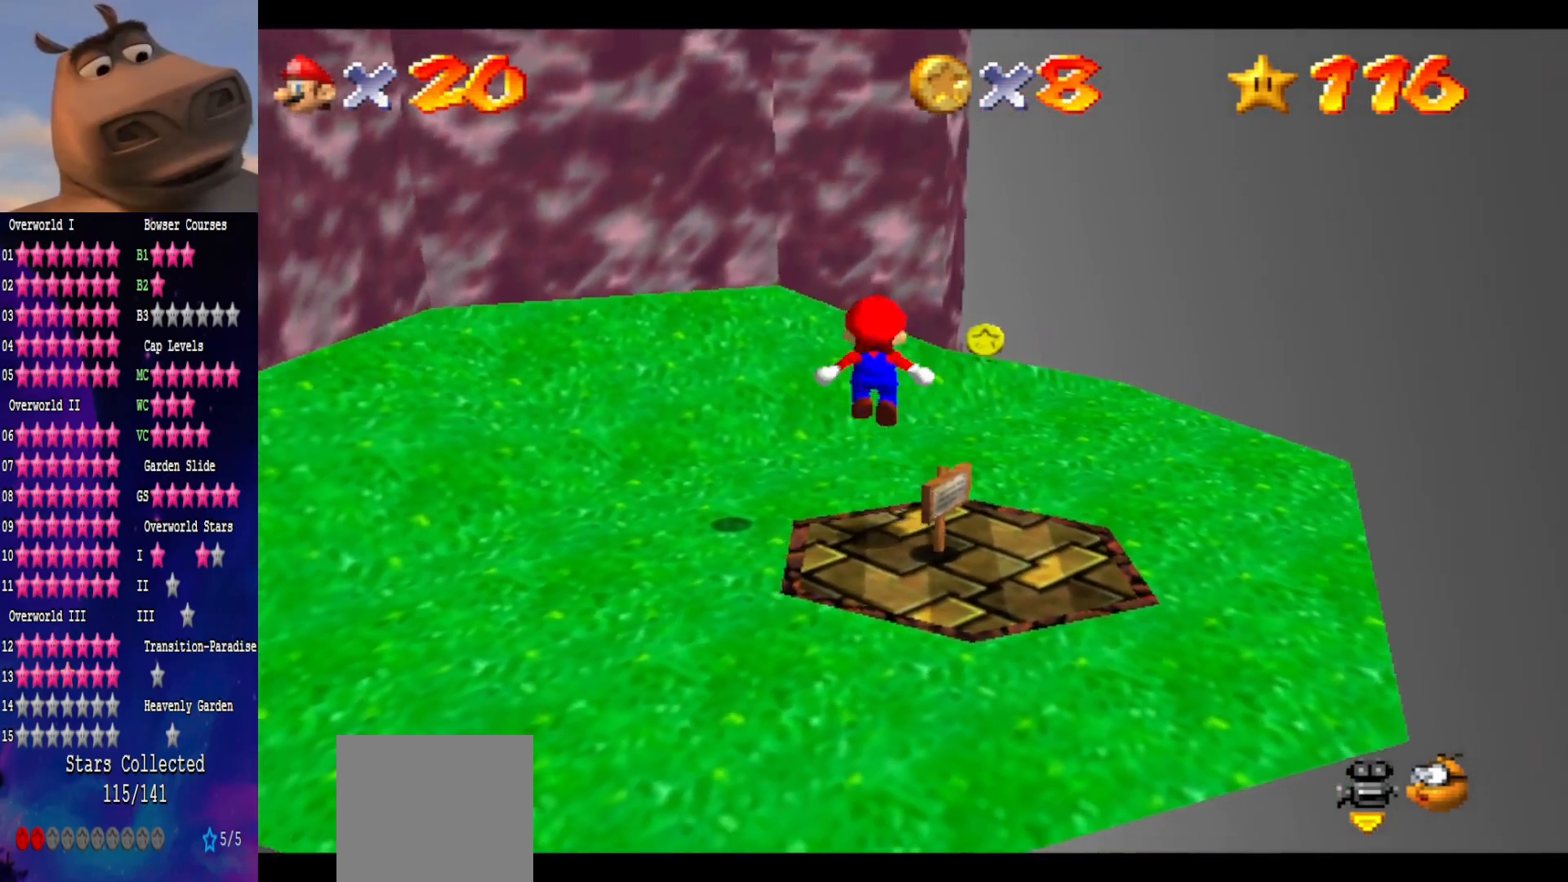
{"buttons": [], "left_stick": "center", "right_stick": "center", "events": [[183, "left_stick", "left"], [417, "left_stick", "center"]]}
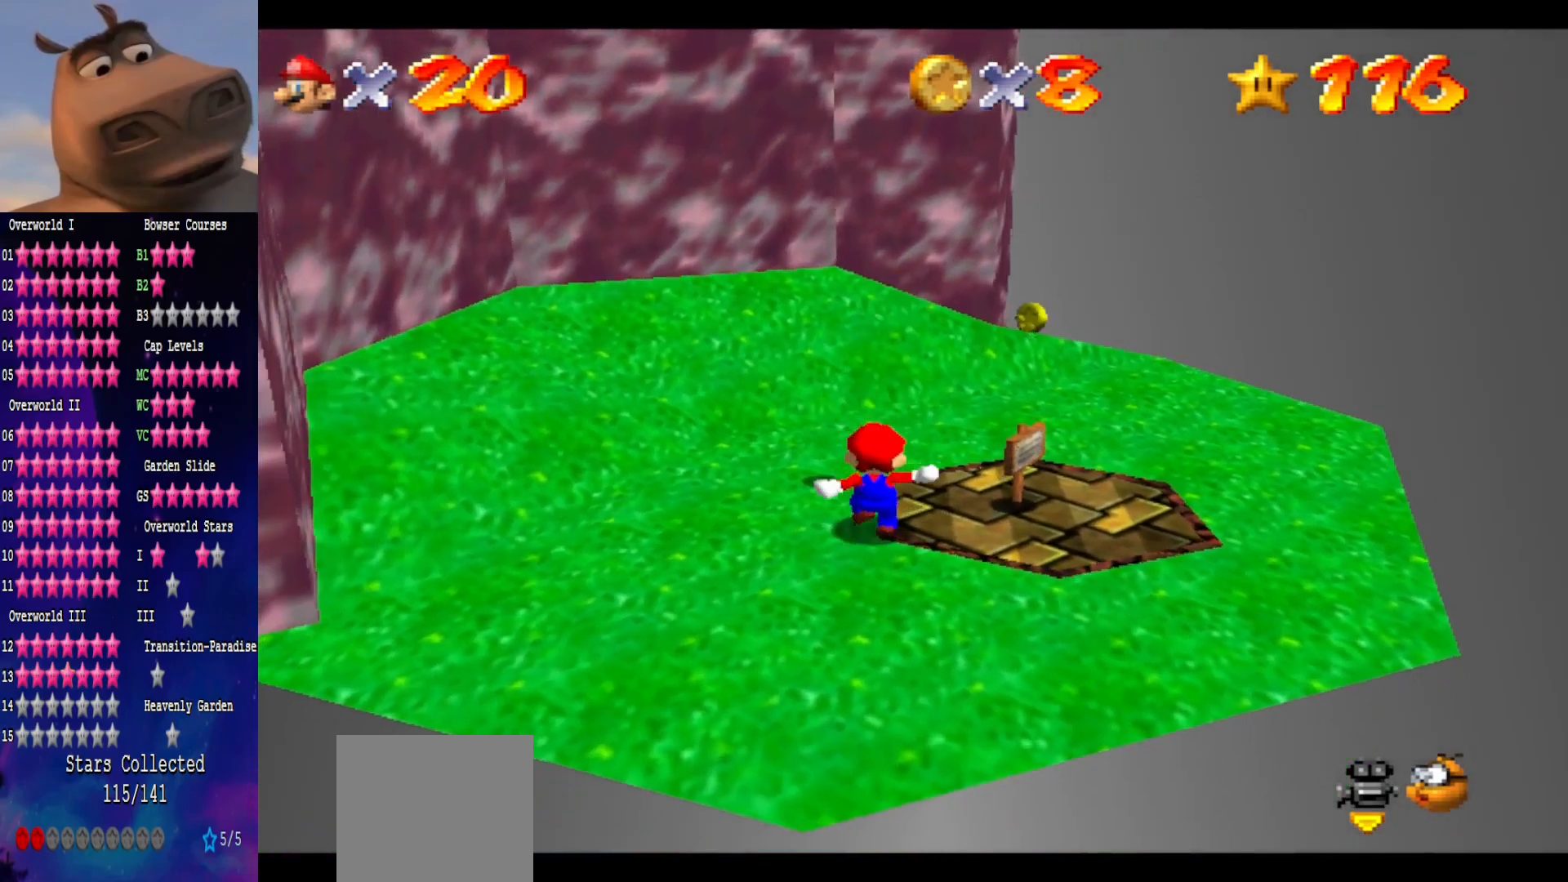
{"buttons": ["DPAD_RIGHT"], "left_stick": "center", "right_stick": "center", "events": [[200, "DPAD_RIGHT", "down"]]}
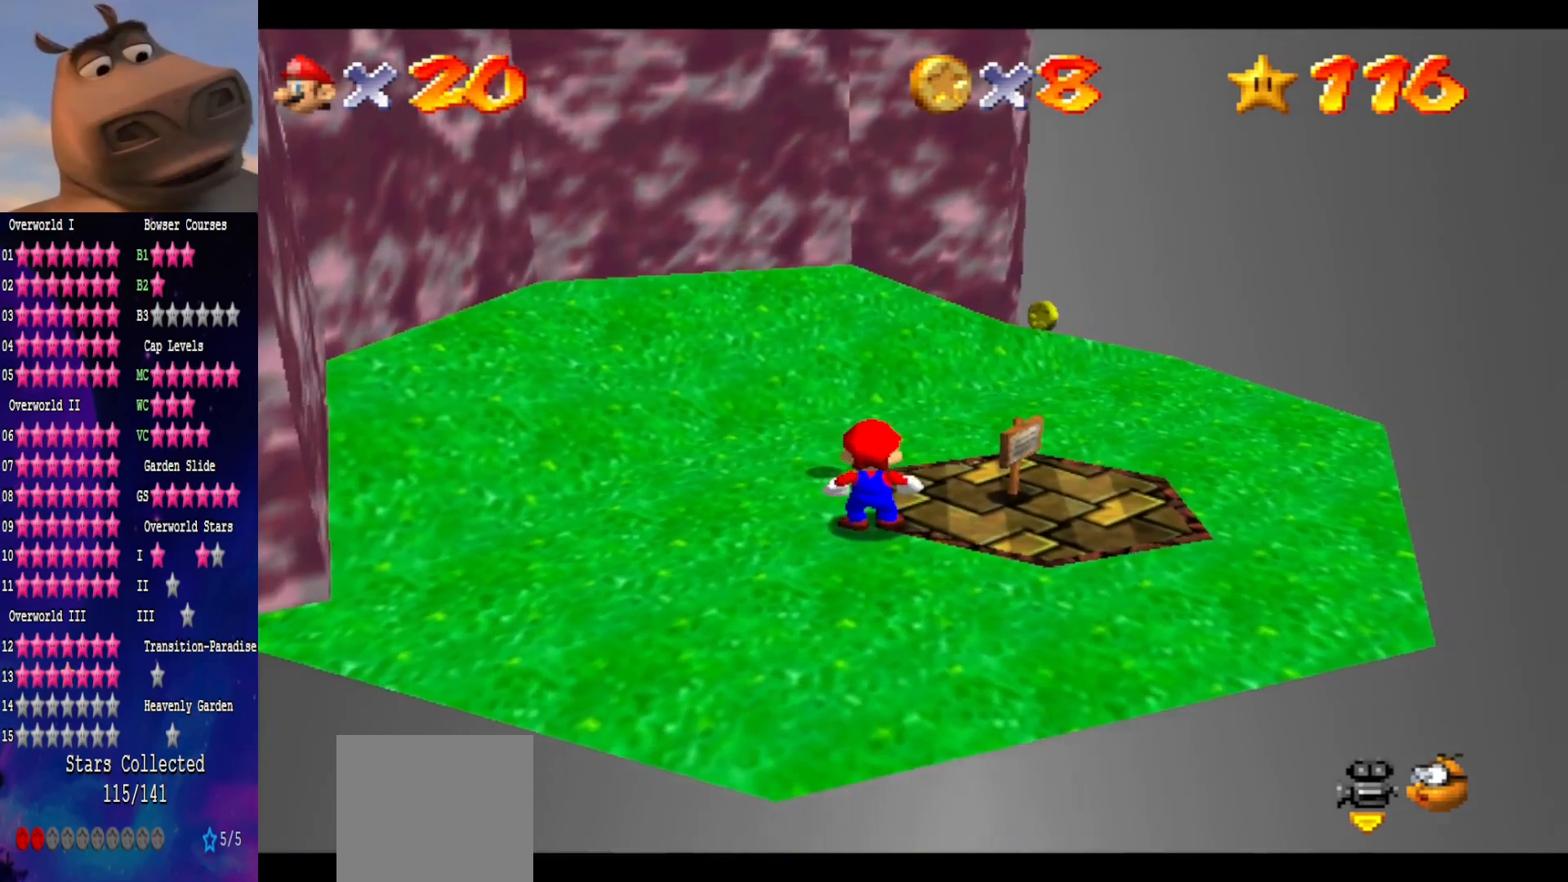
{"buttons": ["DPAD_RIGHT"], "left_stick": "center", "right_stick": "center", "events": []}
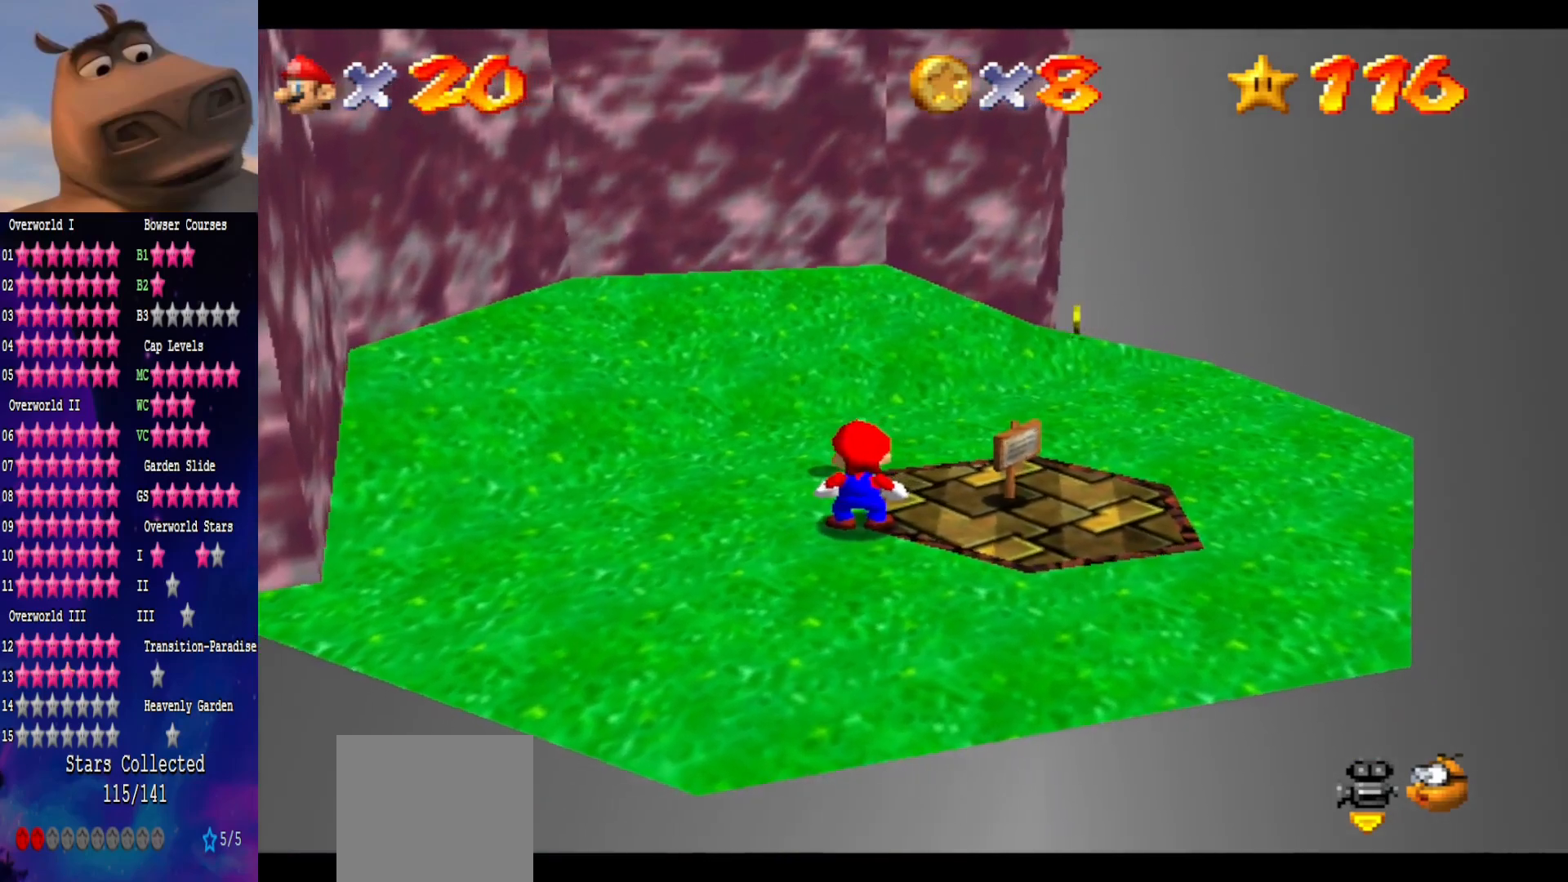
{"buttons": [], "left_stick": "center", "right_stick": "center", "events": [[367, "DPAD_RIGHT", "up"]]}
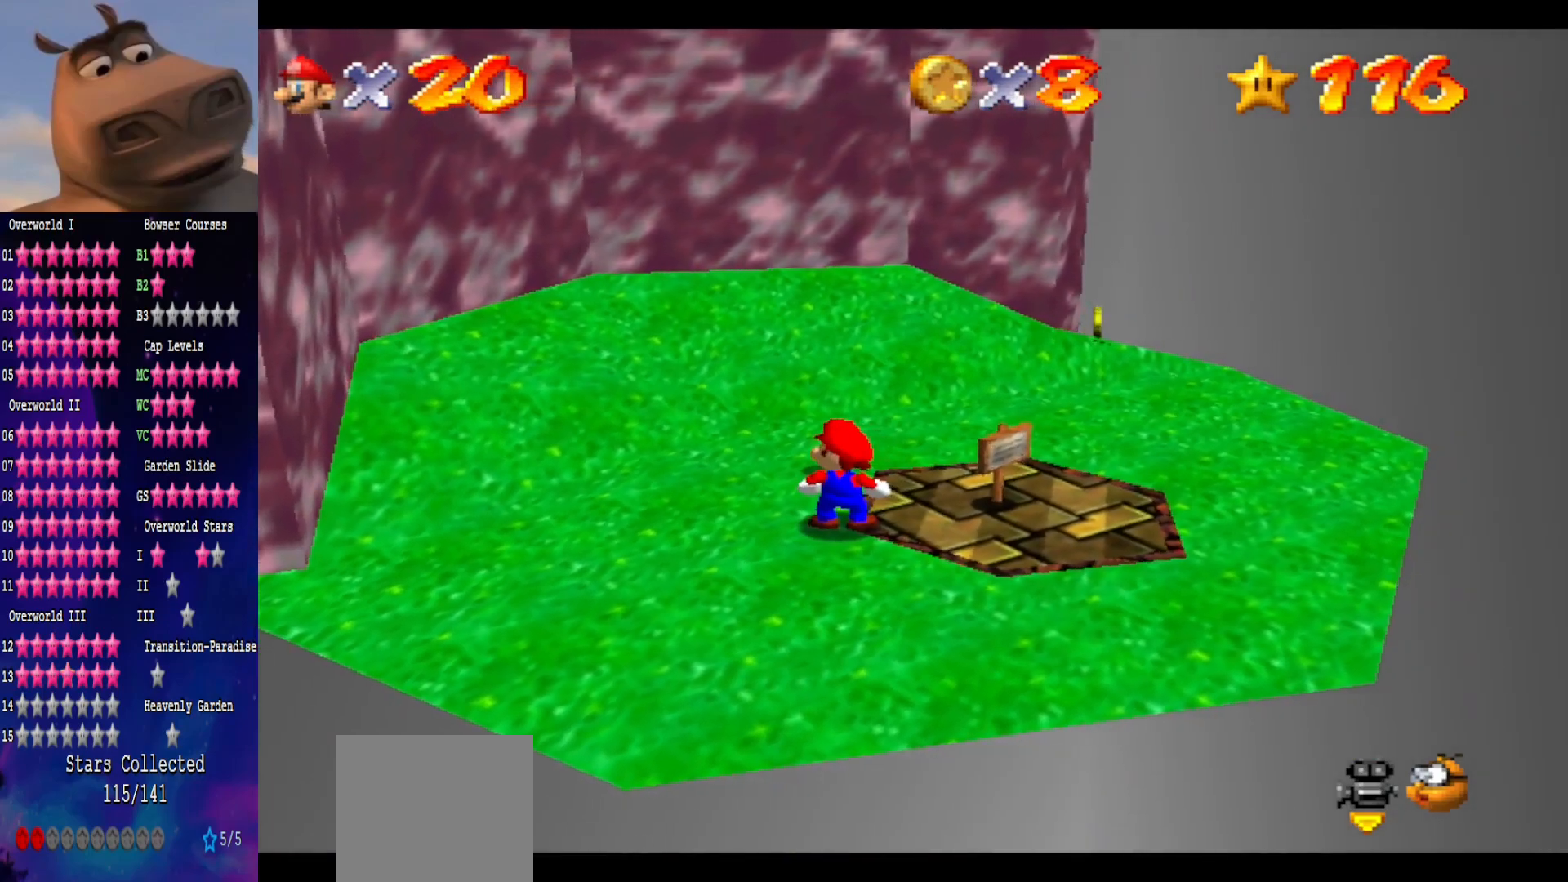
{"buttons": ["DPAD_LEFT"], "left_stick": "center", "right_stick": "center", "events": [[83, "DPAD_LEFT", "down"]]}
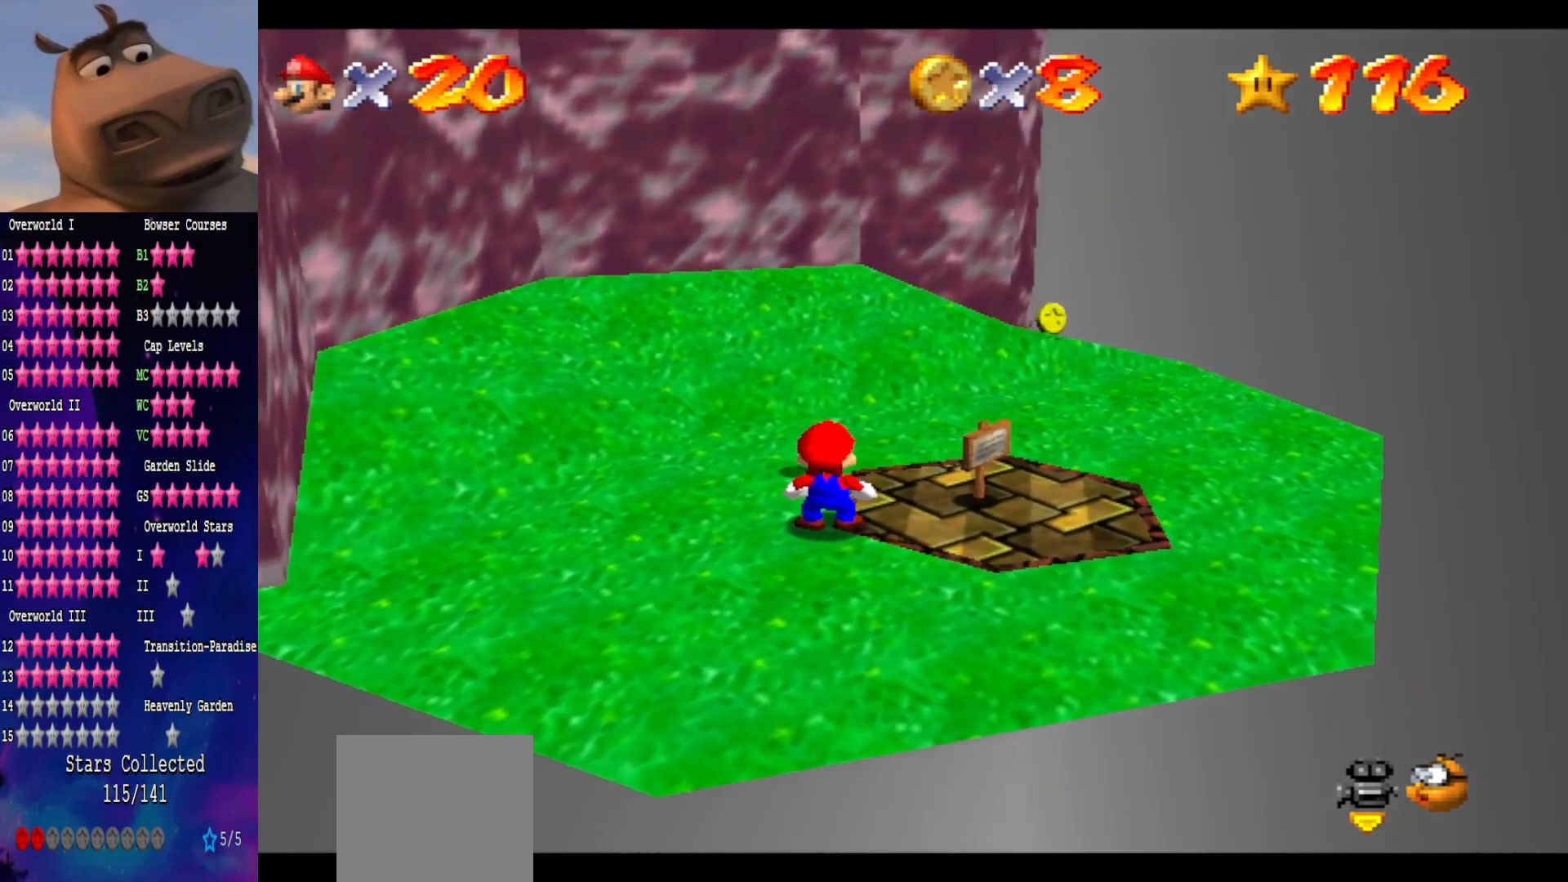
{"buttons": ["DPAD_LEFT"], "left_stick": "center", "right_stick": "center", "events": []}
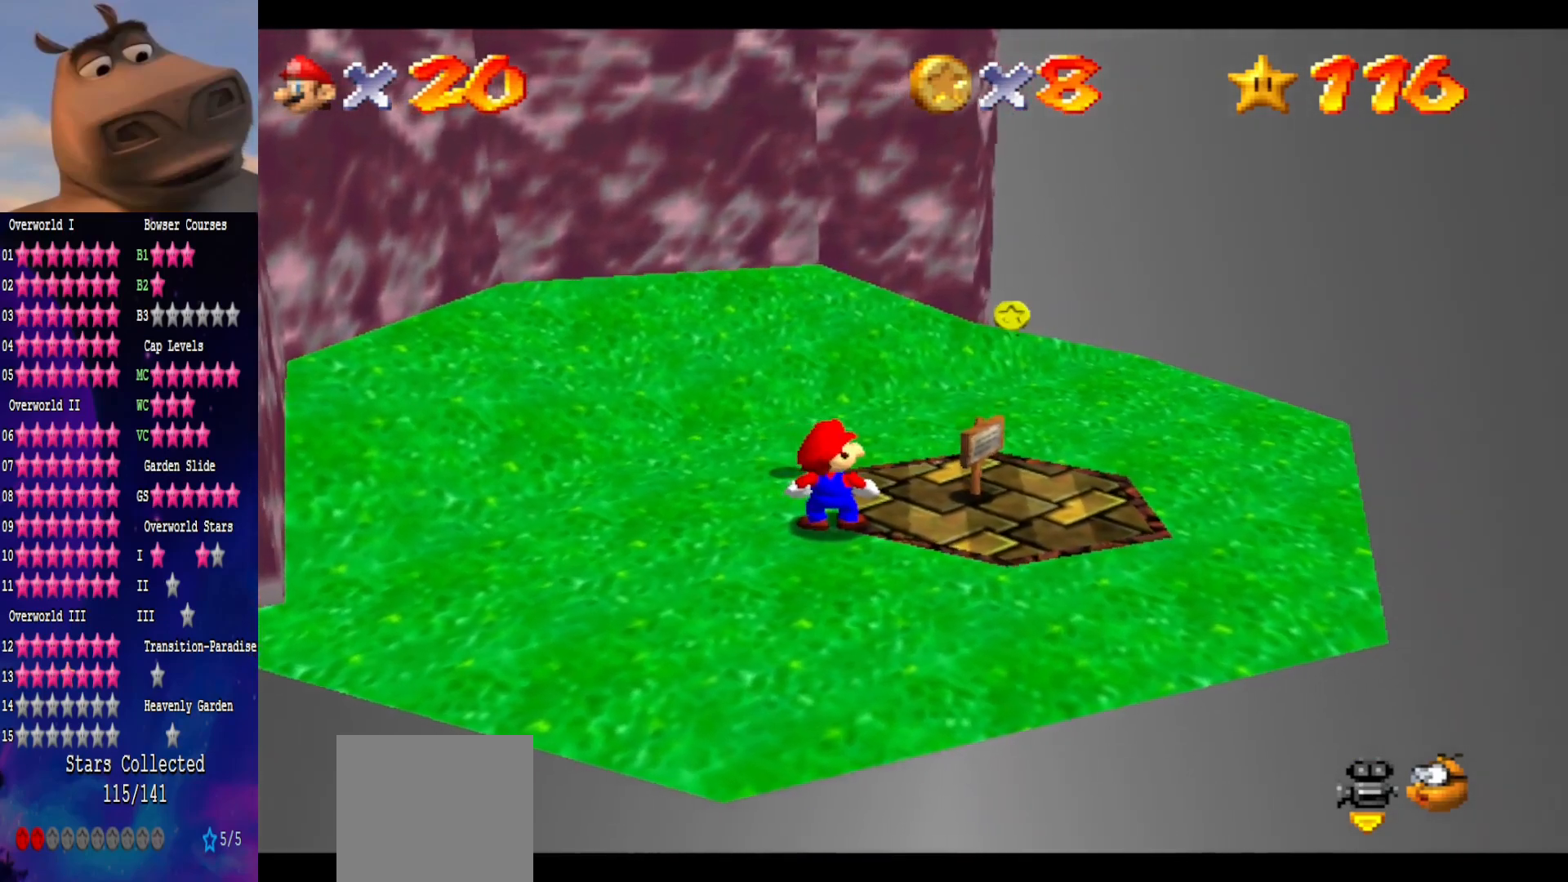
{"buttons": [], "left_stick": "center", "right_stick": "center", "events": [[450, "DPAD_LEFT", "up"]]}
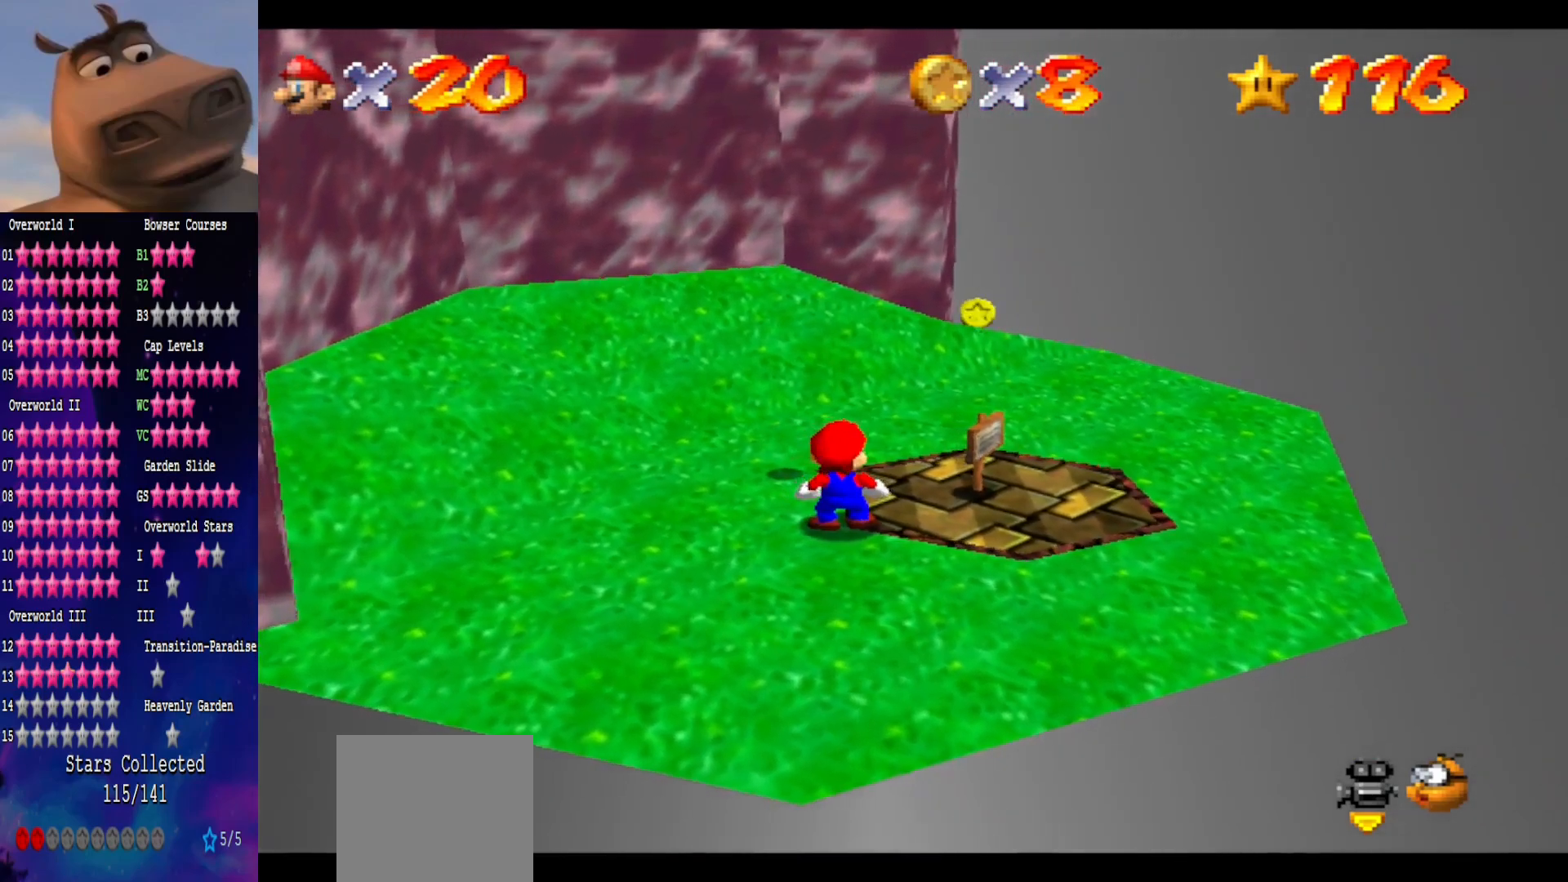
{"buttons": ["A"], "left_stick": "center", "right_stick": "center", "events": [[267, "left_stick", "up"], [367, "left_stick", "center"], [383, "A", "down"]]}
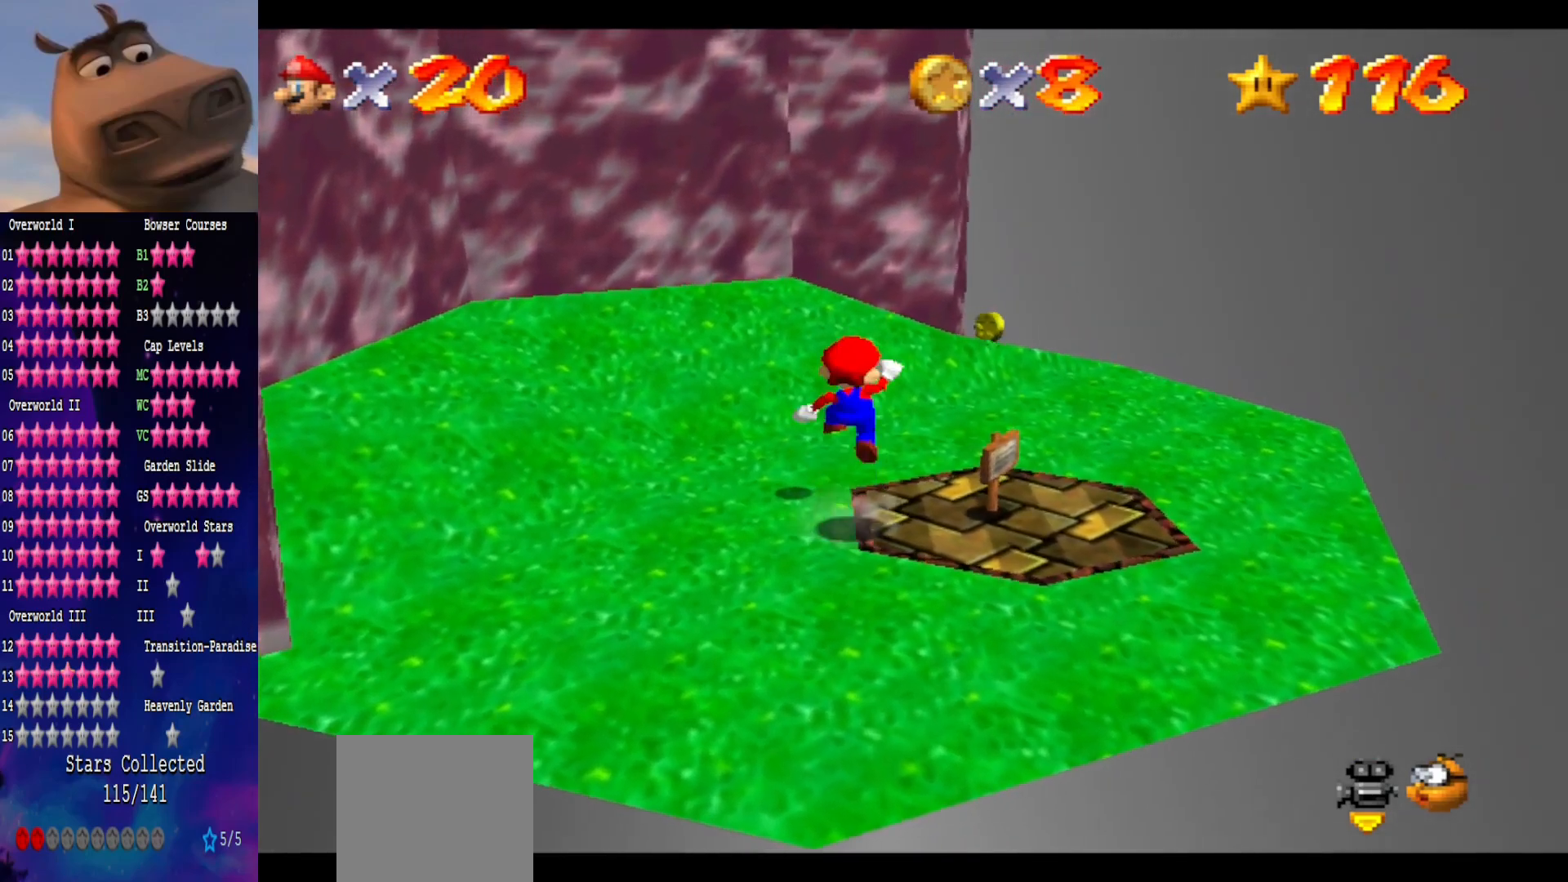
{"buttons": [], "left_stick": "center", "right_stick": "center", "events": [[17, "left_stick", "down-left"], [50, "A", "up"], [450, "left_stick", "center"]]}
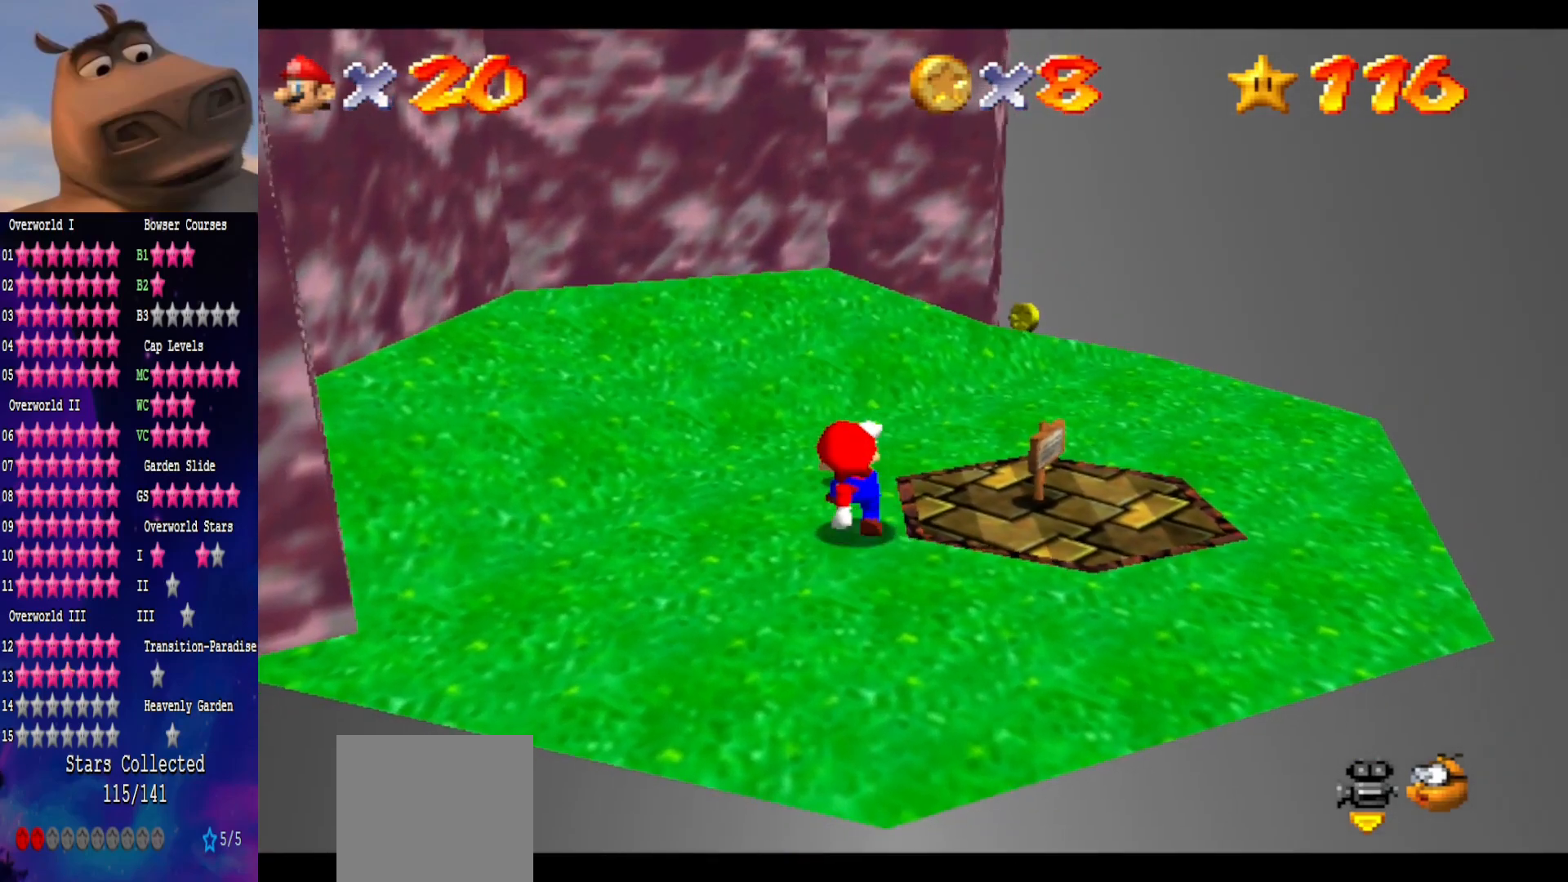
{"buttons": [], "left_stick": "down", "right_stick": "center", "events": [[317, "A", "down"], [467, "left_stick", "down"], [500, "A", "up"]]}
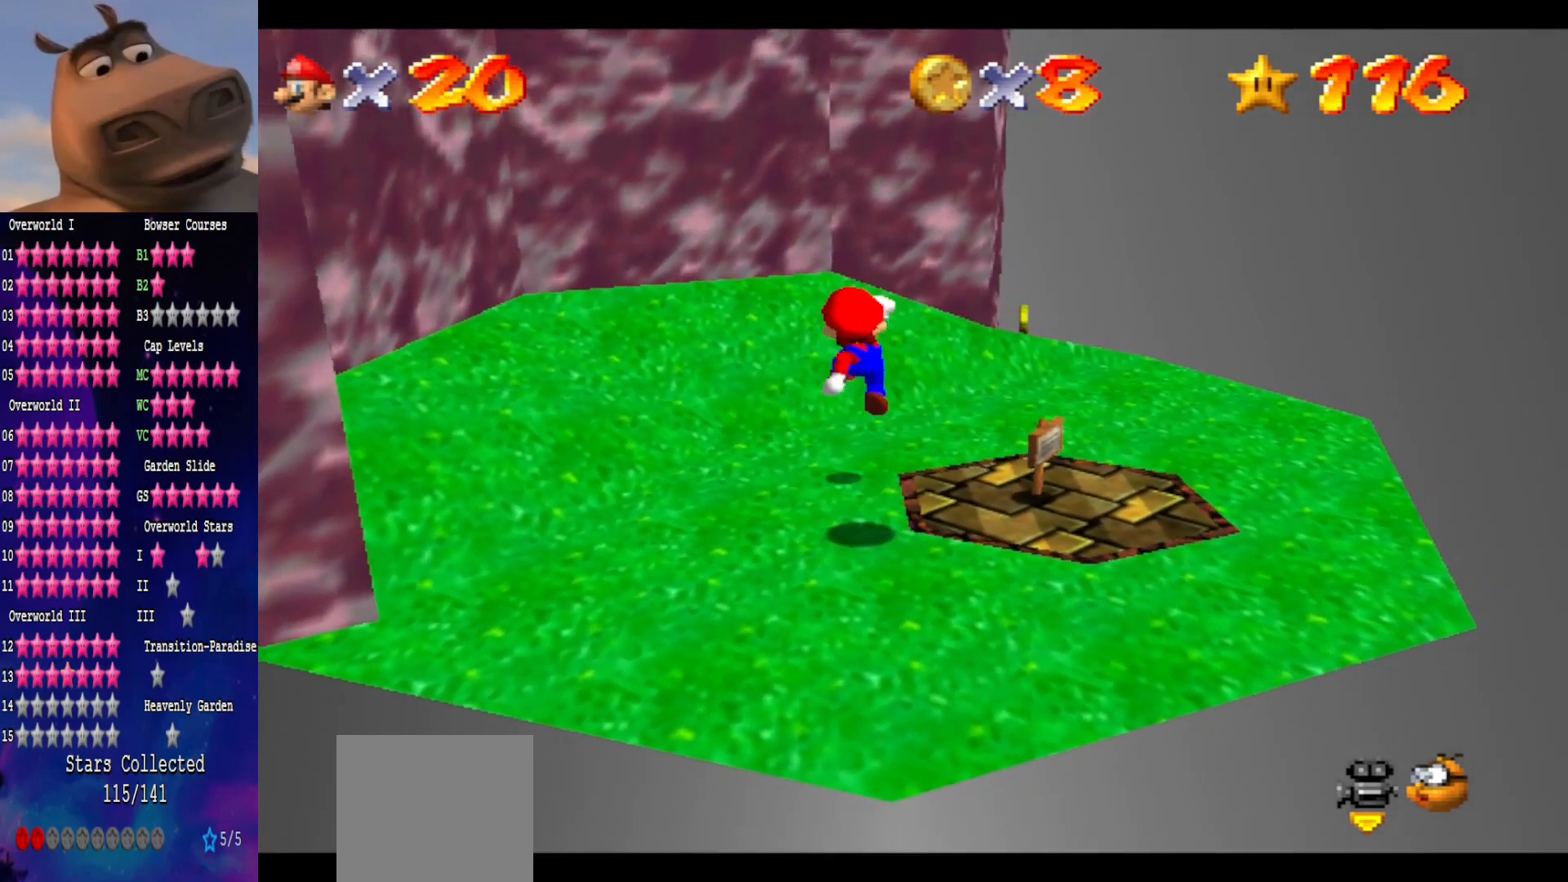
{"buttons": [], "left_stick": "center", "right_stick": "center", "events": [[150, "left_stick", "center"], [250, "B", "down"], [417, "B", "up"]]}
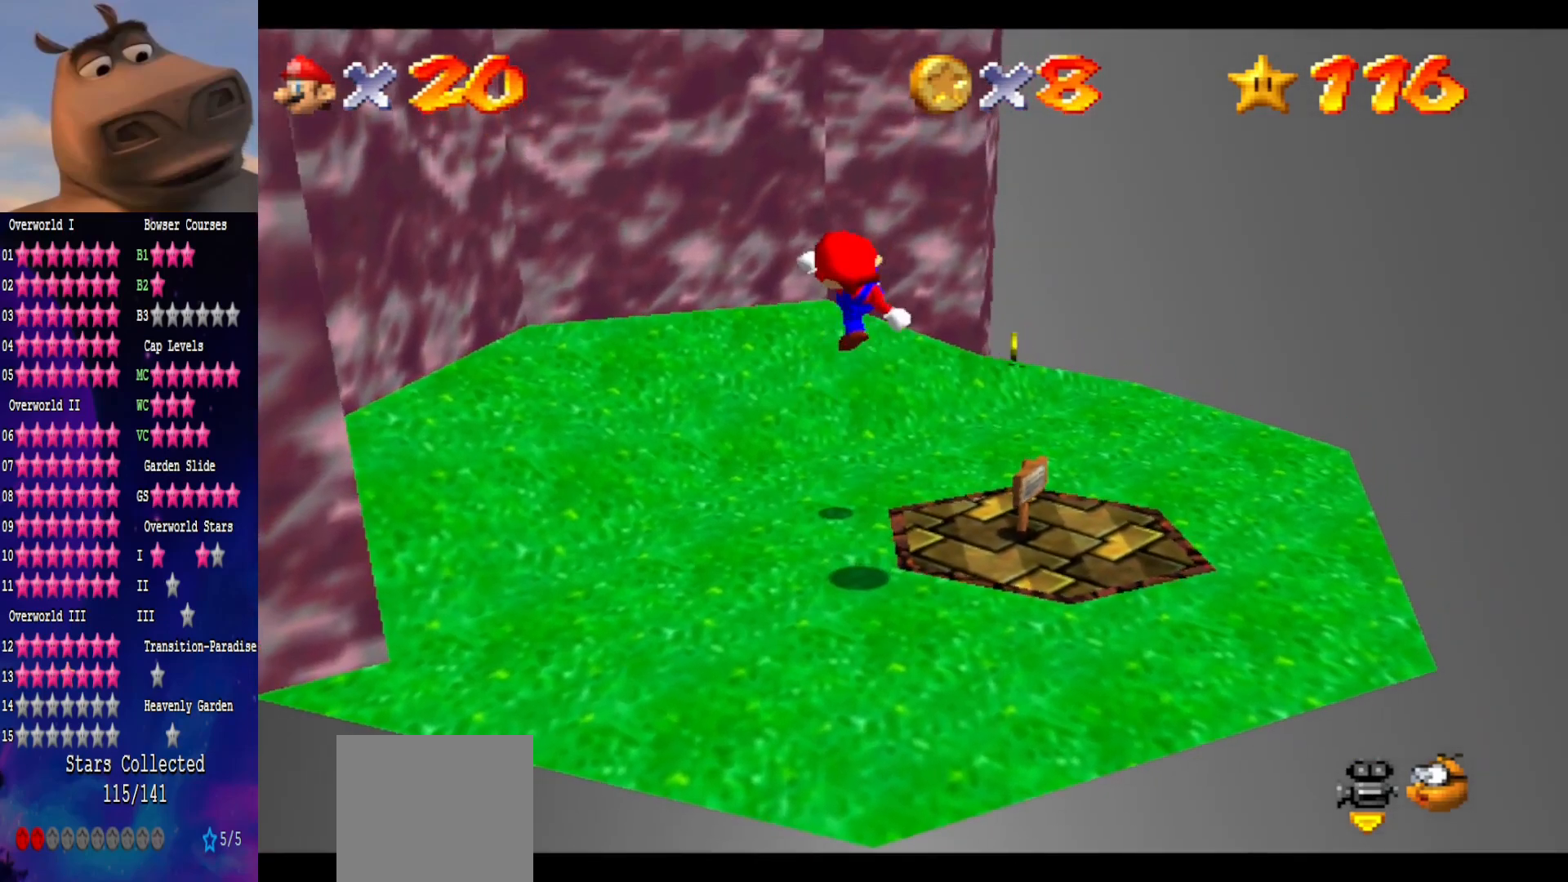
{"buttons": ["A"], "left_stick": "up", "right_stick": "center", "events": [[117, "left_stick", "up"], [367, "A", "down"]]}
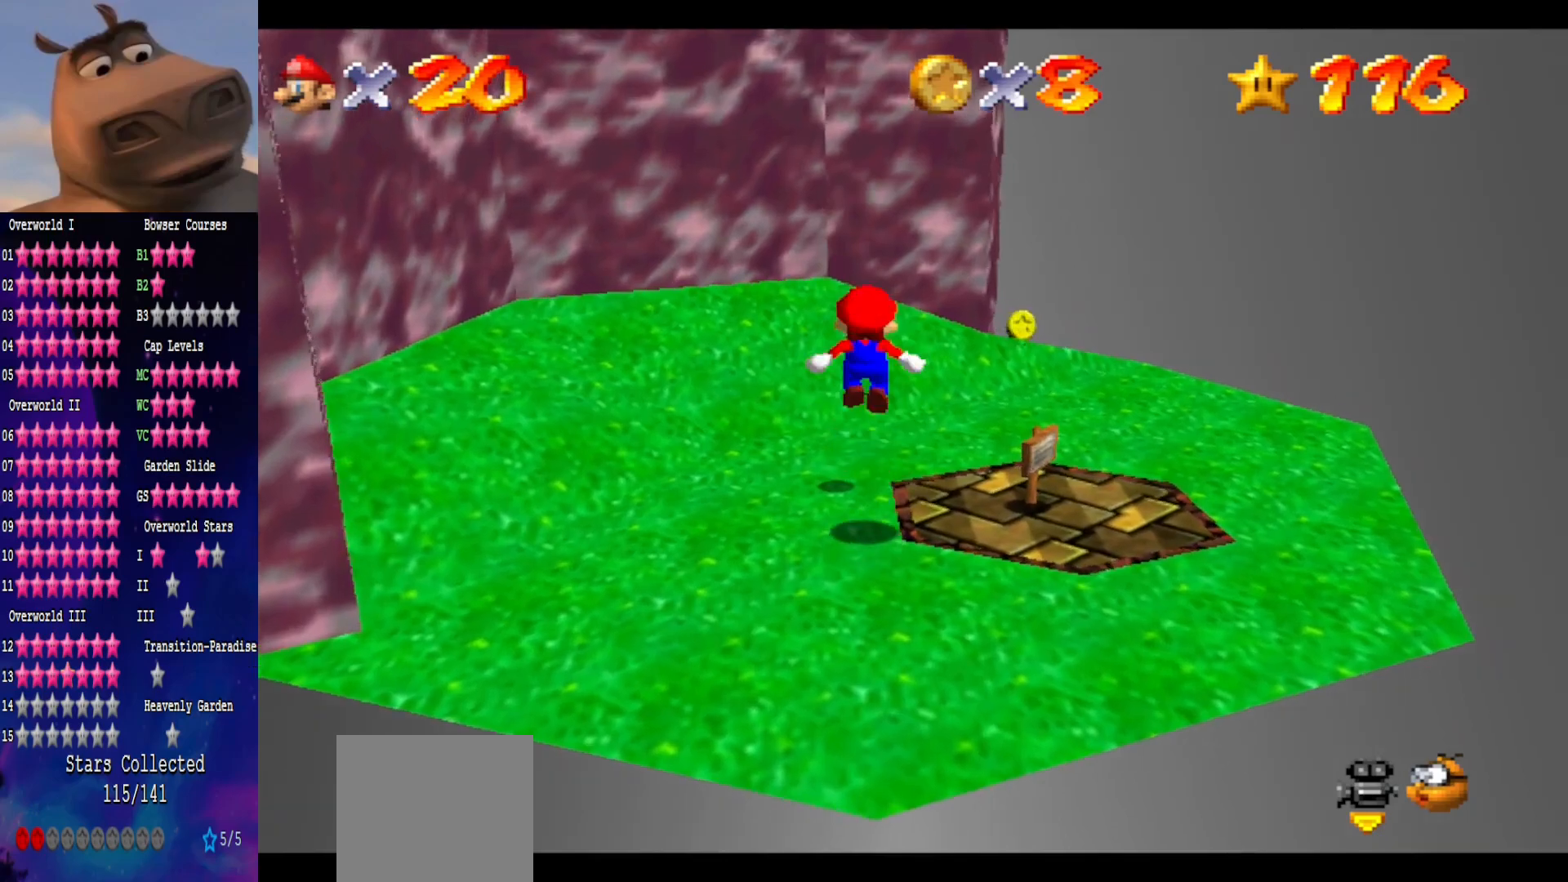
{"buttons": [], "left_stick": "up", "right_stick": "center", "events": [[33, "A", "up"]]}
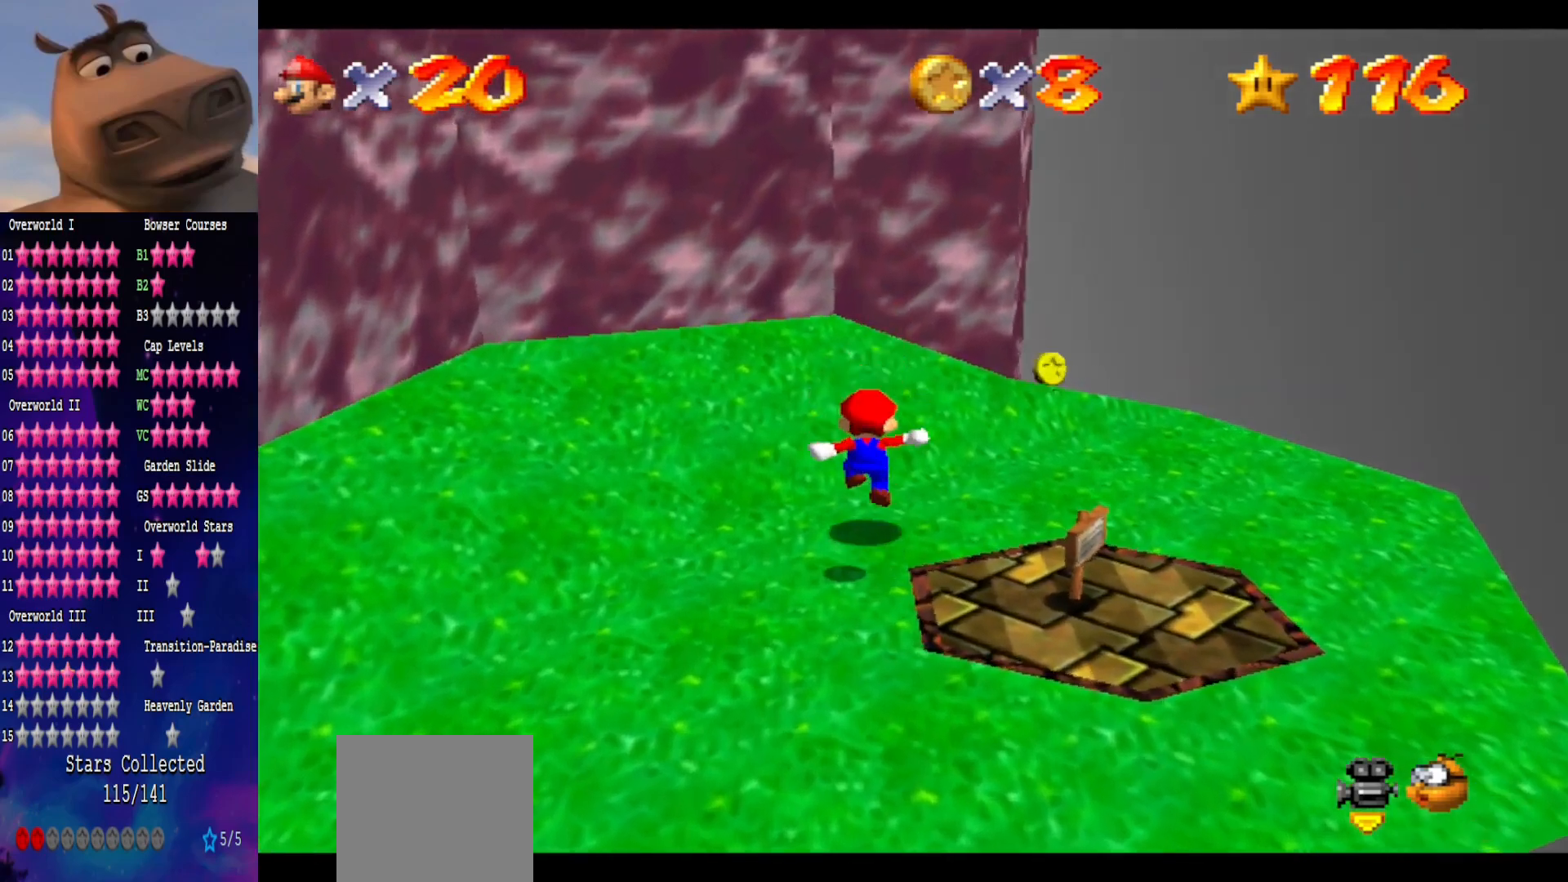
{"buttons": ["A"], "left_stick": "up", "right_stick": "center", "events": [[100, "A", "down"]]}
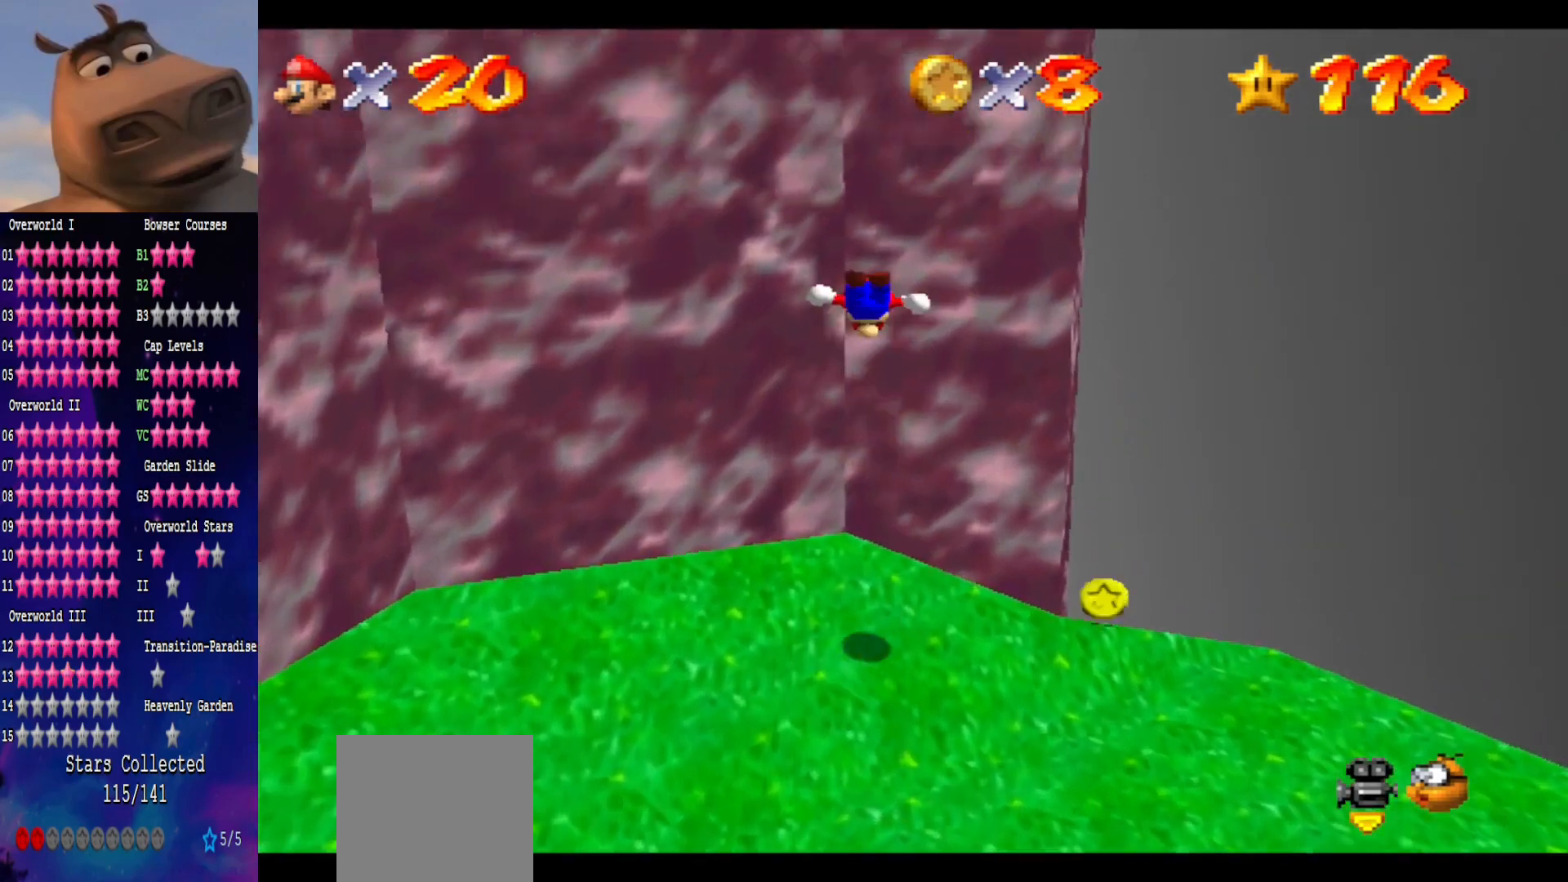
{"buttons": ["A"], "left_stick": "left", "right_stick": "center", "events": [[17, "A", "up"], [67, "left_stick", "up-right"], [200, "A", "down"], [283, "left_stick", "left"]]}
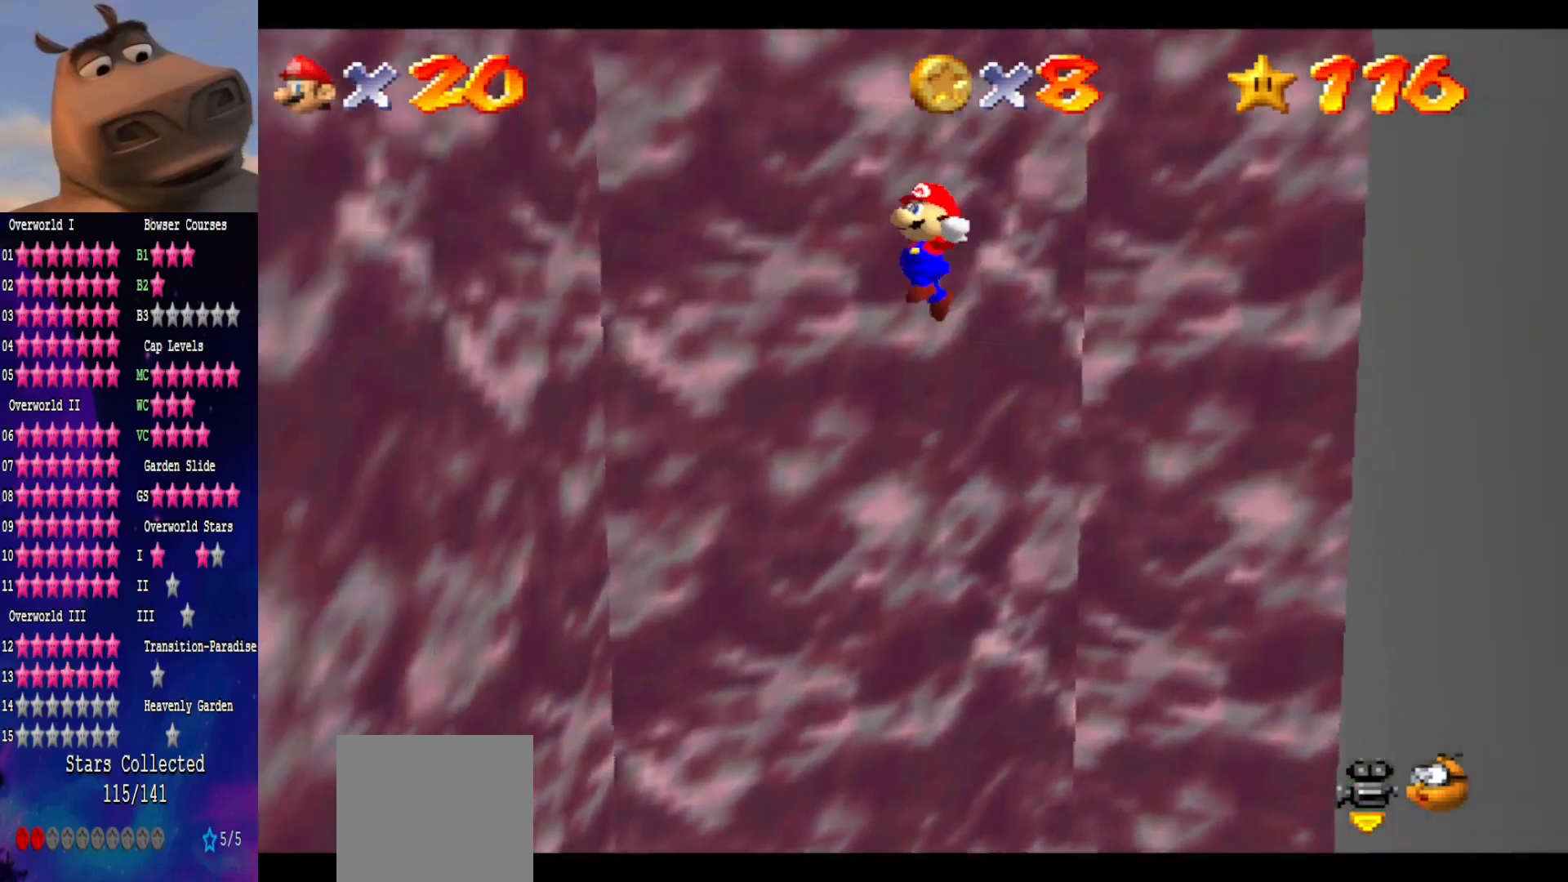
{"buttons": ["A"], "left_stick": "up-right", "right_stick": "center", "events": [[300, "A", "up"], [333, "L3", "down"], [383, "left_stick", "up"], [417, "L3", "up"], [433, "A", "down"], [433, "left_stick", "up-right"]]}
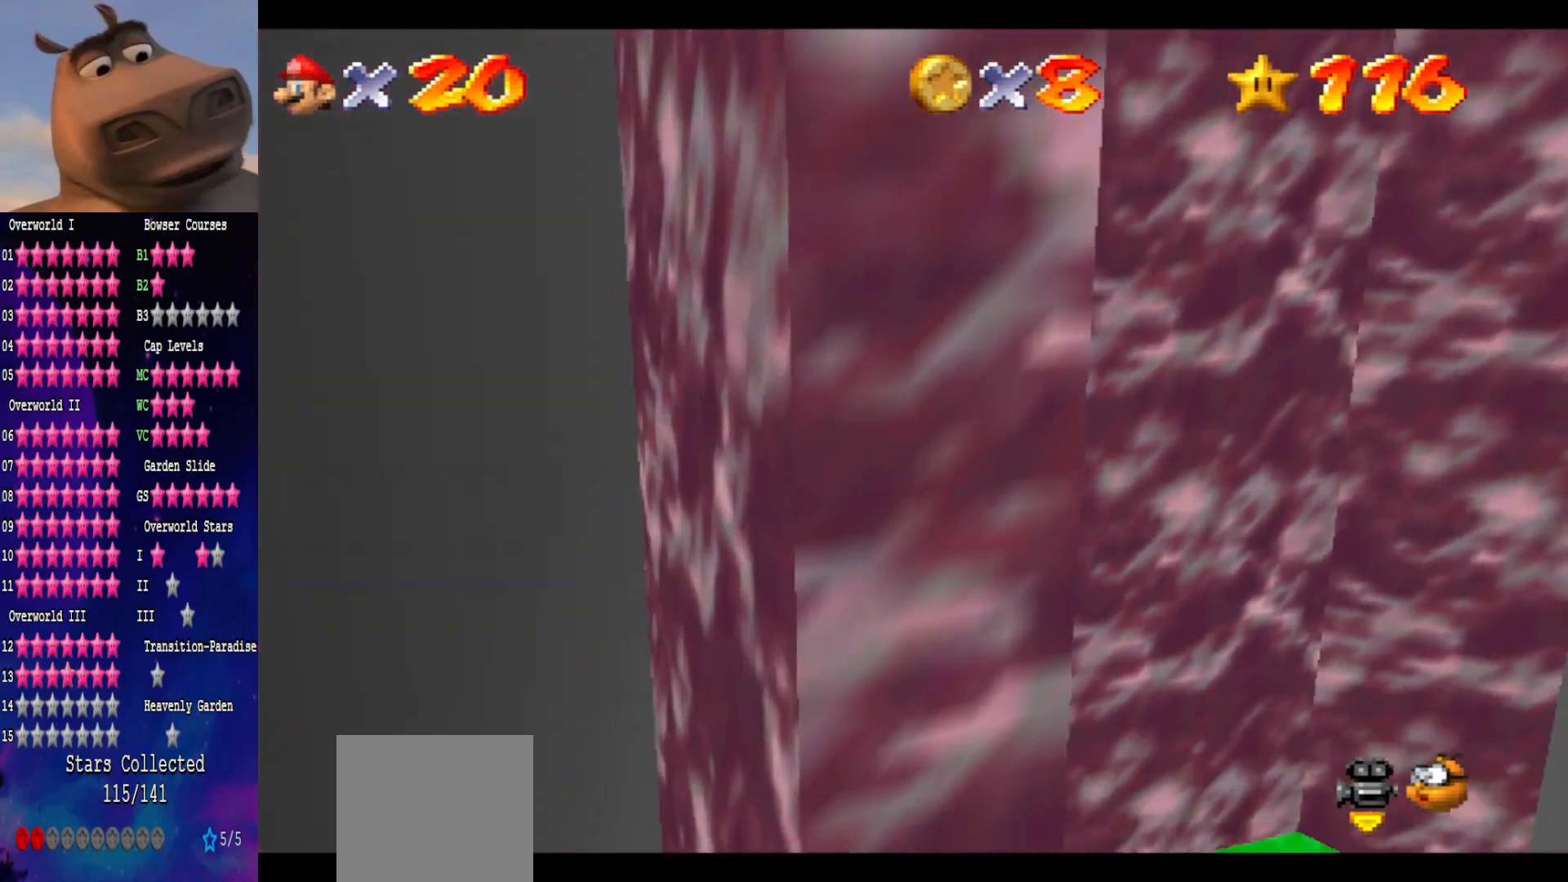
{"buttons": [], "left_stick": "right", "right_stick": "center", "events": [[83, "left_stick", "right"], [333, "A", "up"]]}
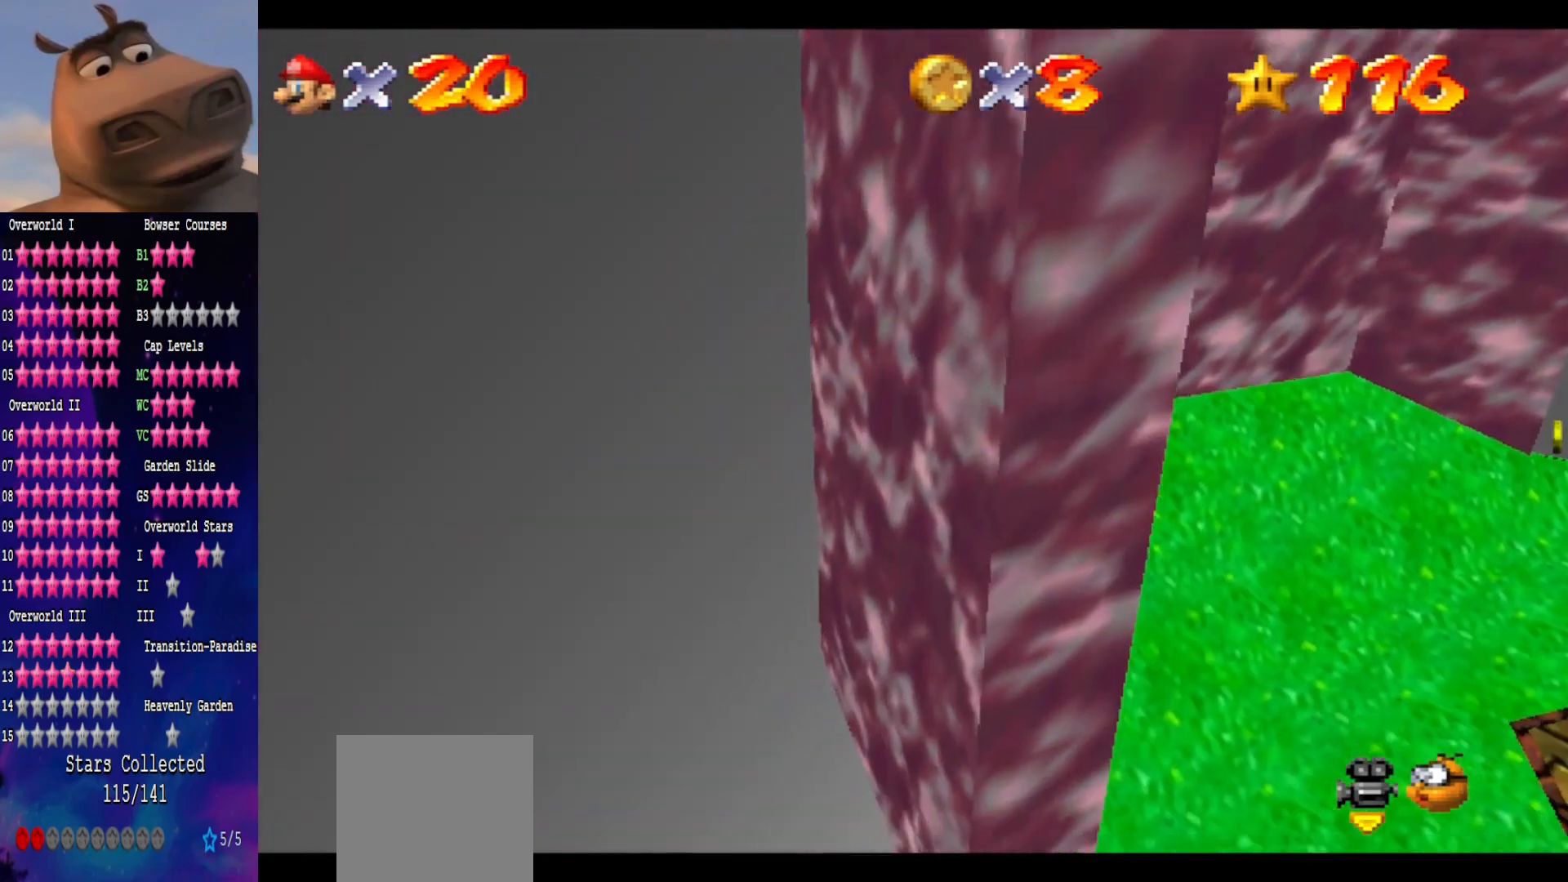
{"buttons": [], "left_stick": "down-right", "right_stick": "center", "events": [[250, "left_stick", "down-right"]]}
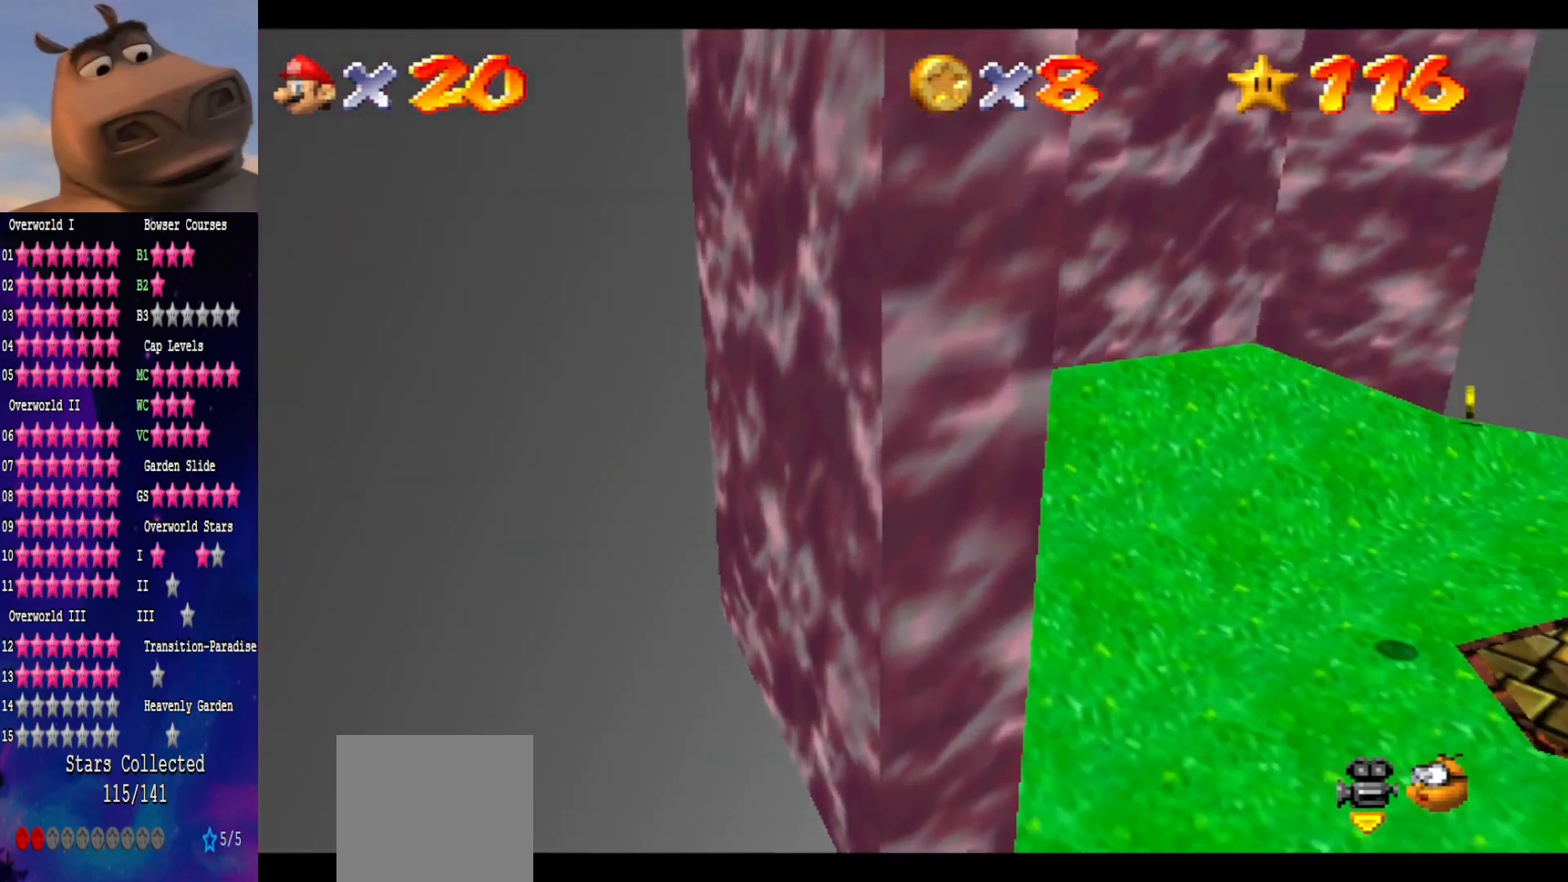
{"buttons": [], "left_stick": "down-right", "right_stick": "center", "events": [[50, "left_stick", "right"], [367, "left_stick", "down-right"]]}
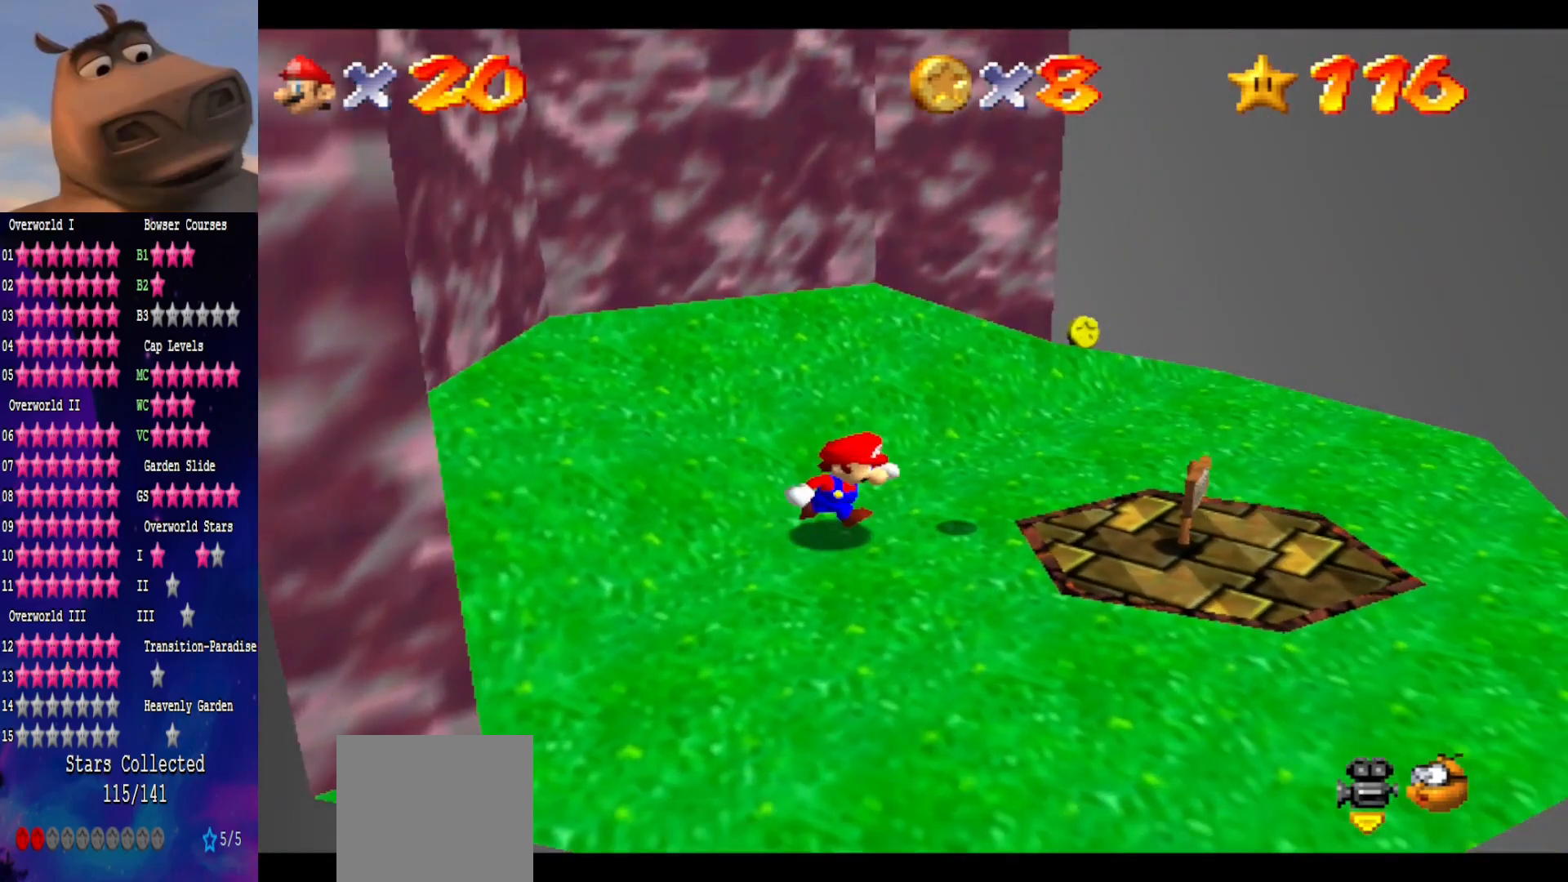
{"buttons": [], "left_stick": "down", "right_stick": "center", "events": [[183, "left_stick", "down-left"], [250, "left_stick", "up"], [317, "A", "down"], [417, "left_stick", "center"], [433, "A", "up"], [500, "left_stick", "down"]]}
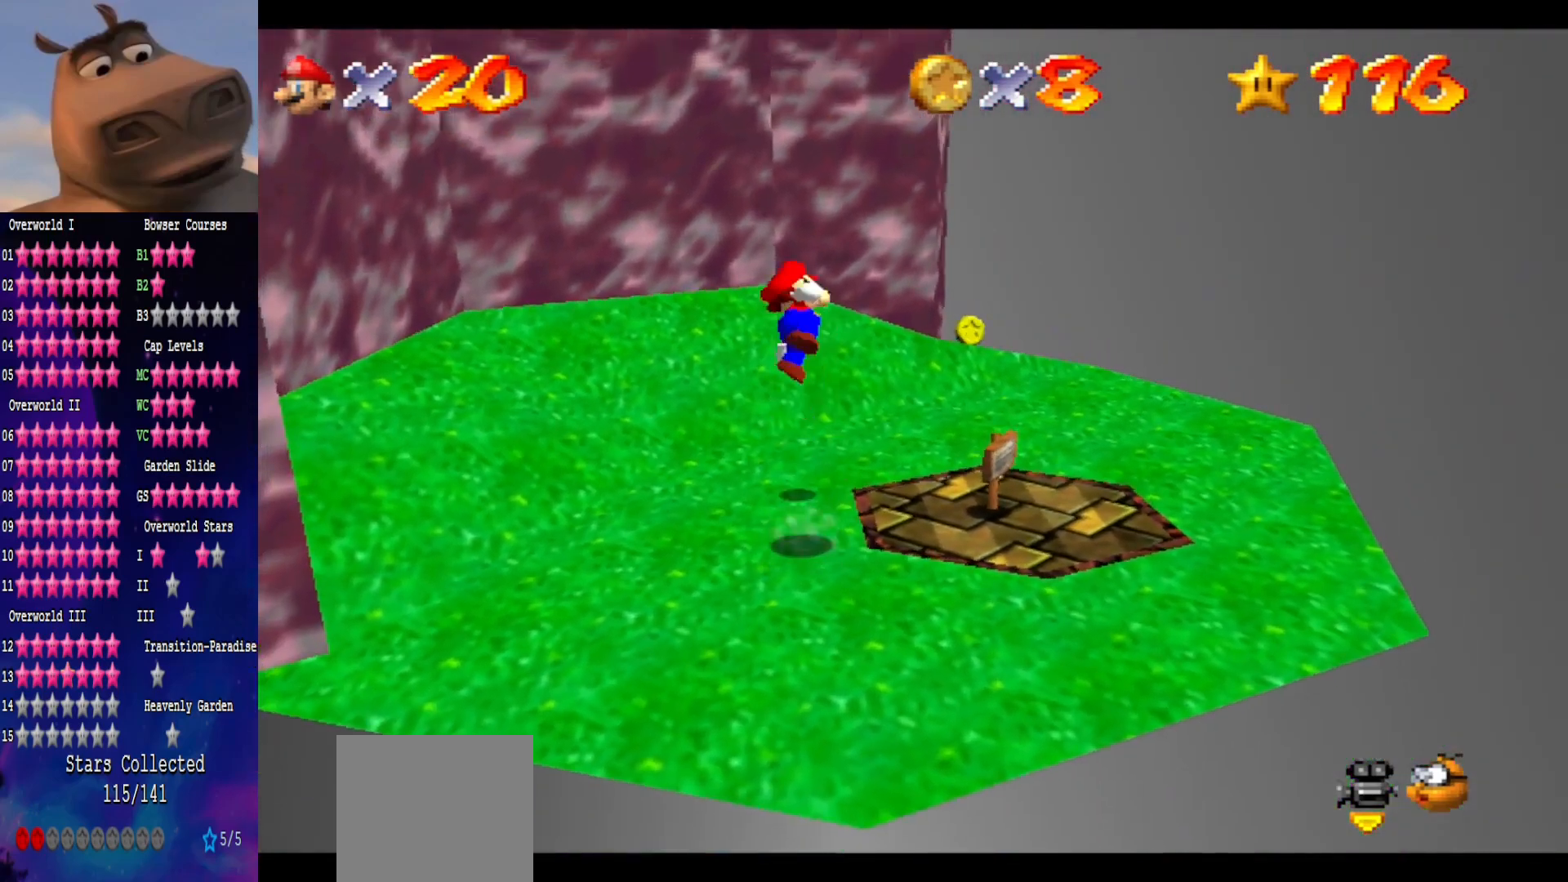
{"buttons": [], "left_stick": "right", "right_stick": "center", "events": [[317, "left_stick", "right"]]}
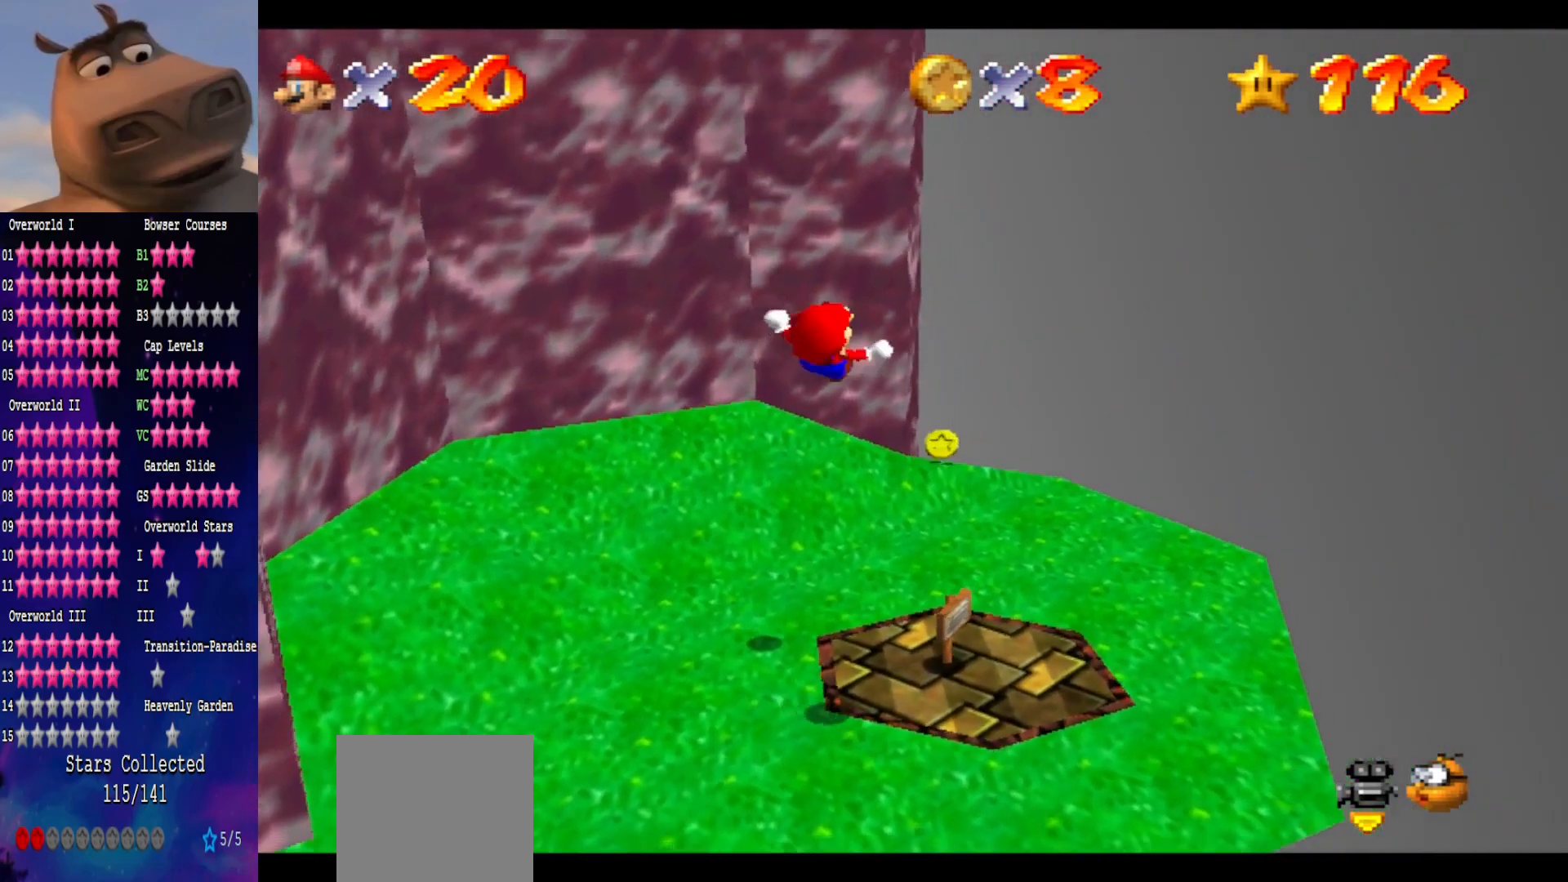
{"buttons": [], "left_stick": "center", "right_stick": "center", "events": [[33, "left_stick", "center"], [183, "DPAD_RIGHT", "down"], [367, "DPAD_RIGHT", "up"]]}
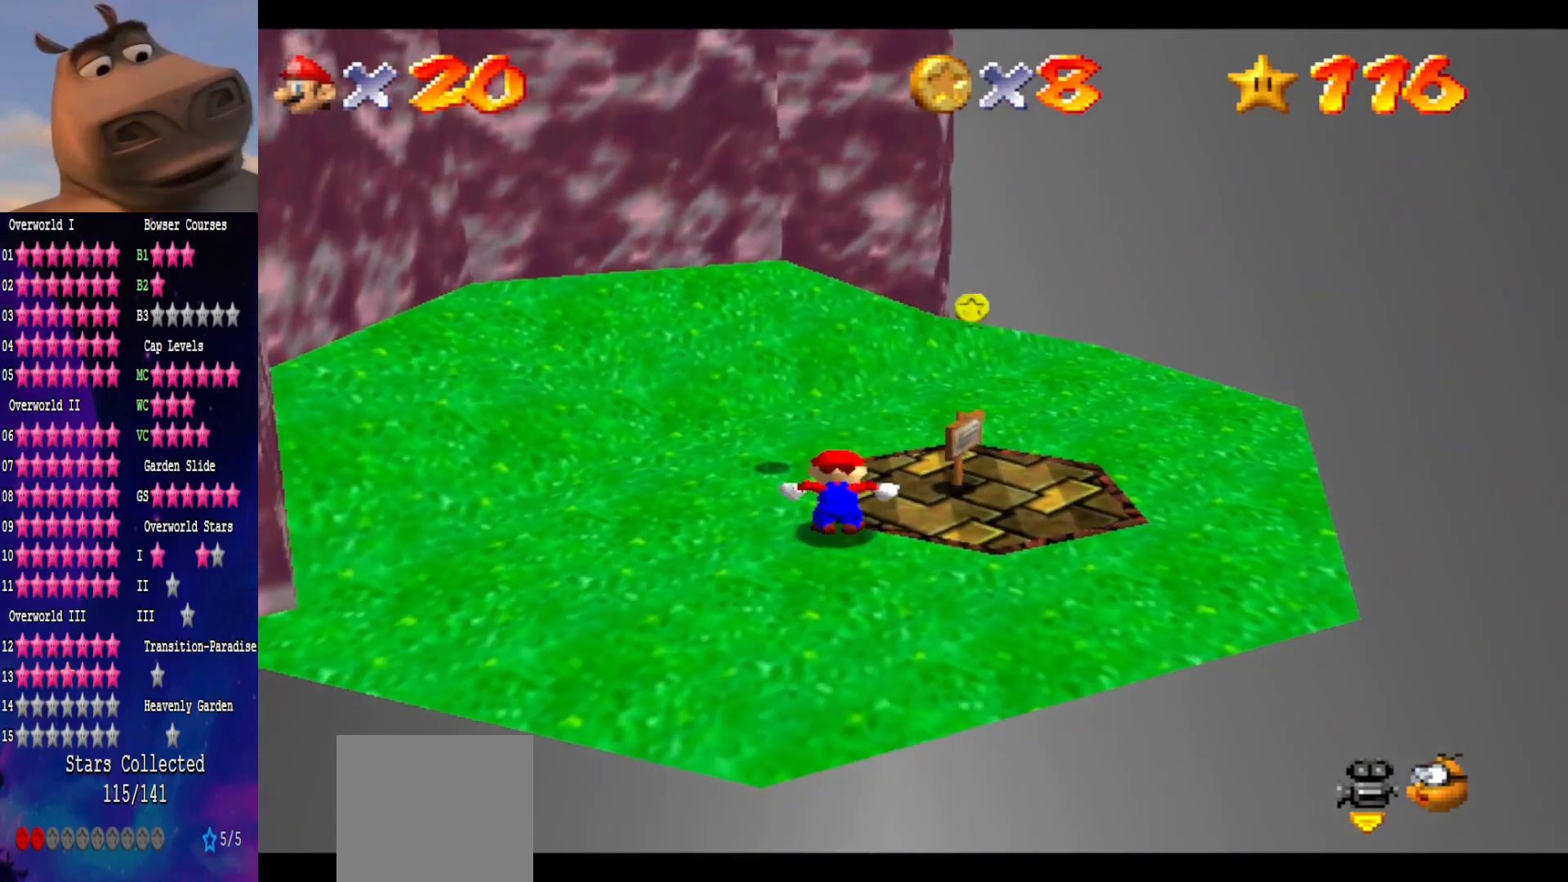
{"buttons": ["DPAD_RIGHT"], "left_stick": "center", "right_stick": "center", "events": [[183, "DPAD_RIGHT", "down"]]}
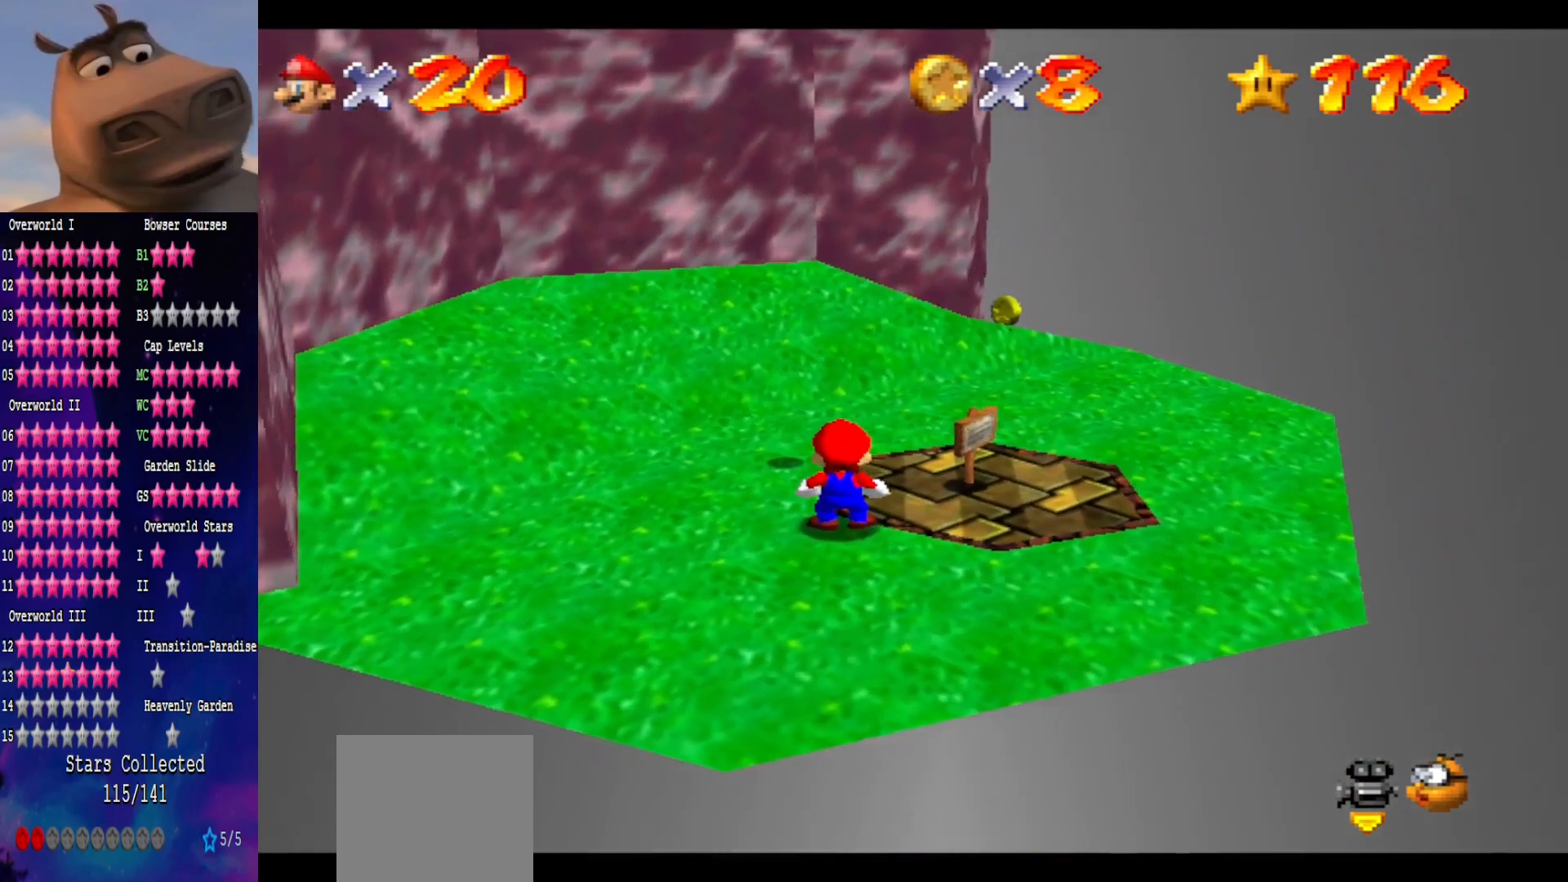
{"buttons": [], "left_stick": "center", "right_stick": "center", "events": [[217, "DPAD_RIGHT", "up"]]}
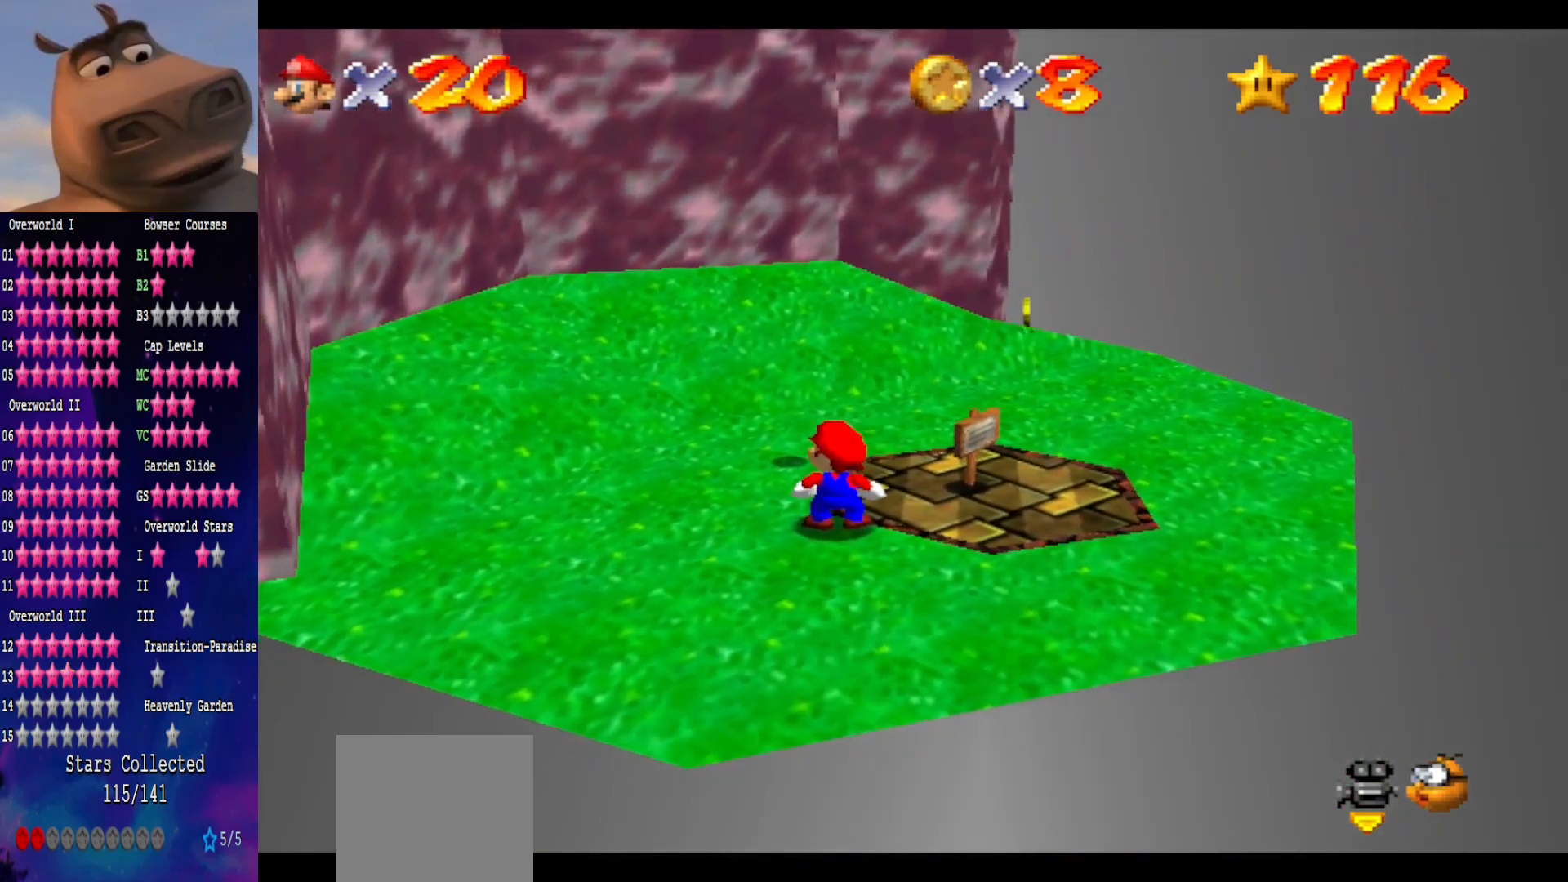
{"buttons": ["DPAD_LEFT"], "left_stick": "center", "right_stick": "center", "events": [[33, "DPAD_LEFT", "down"]]}
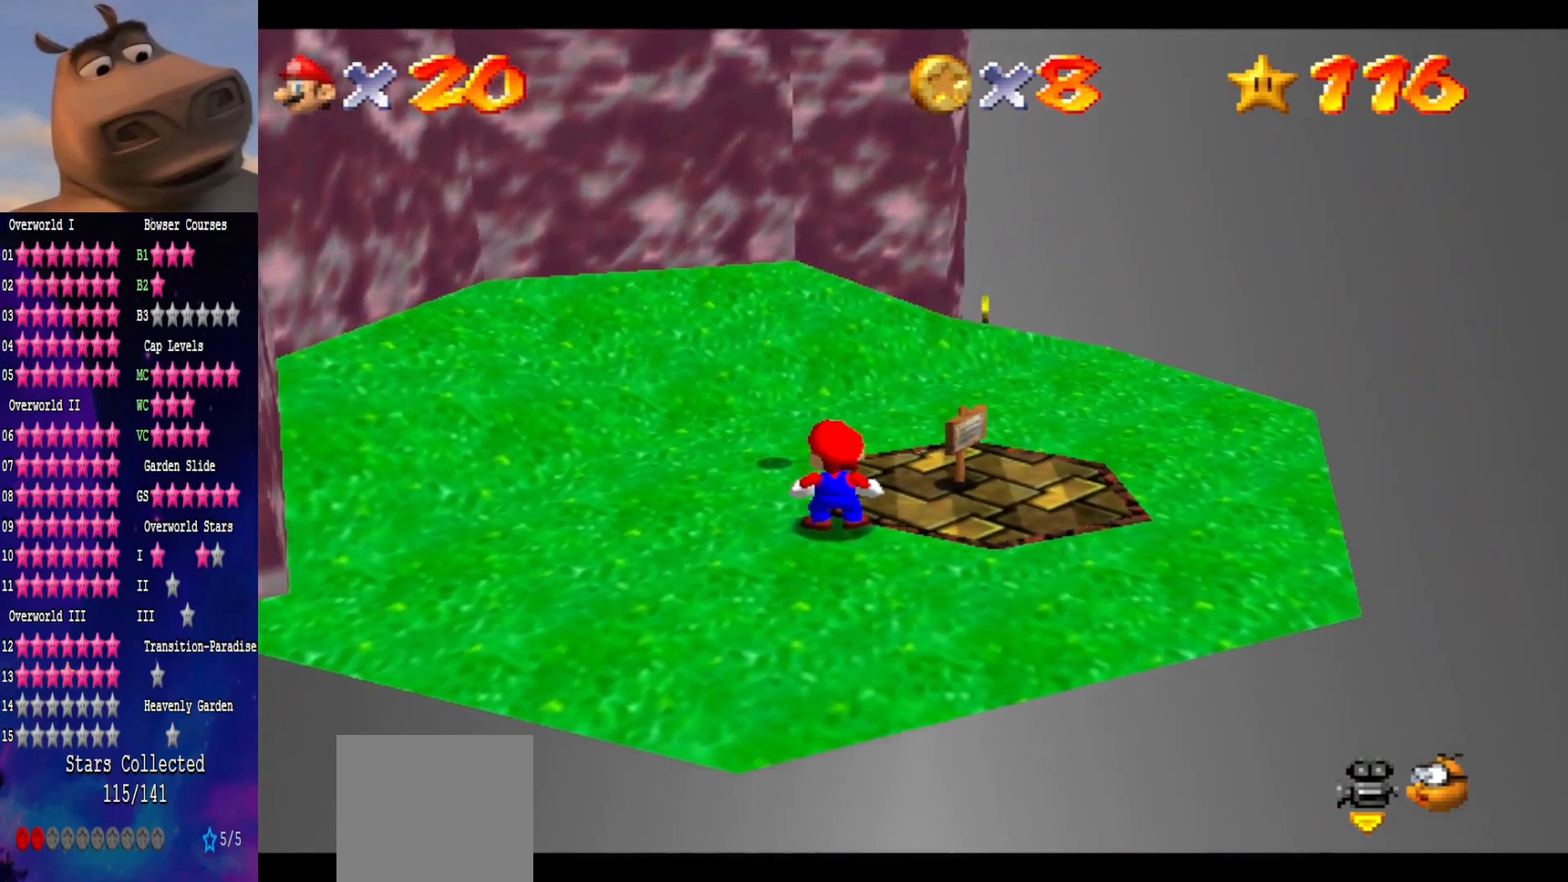
{"buttons": ["DPAD_LEFT"], "left_stick": "center", "right_stick": "center", "events": []}
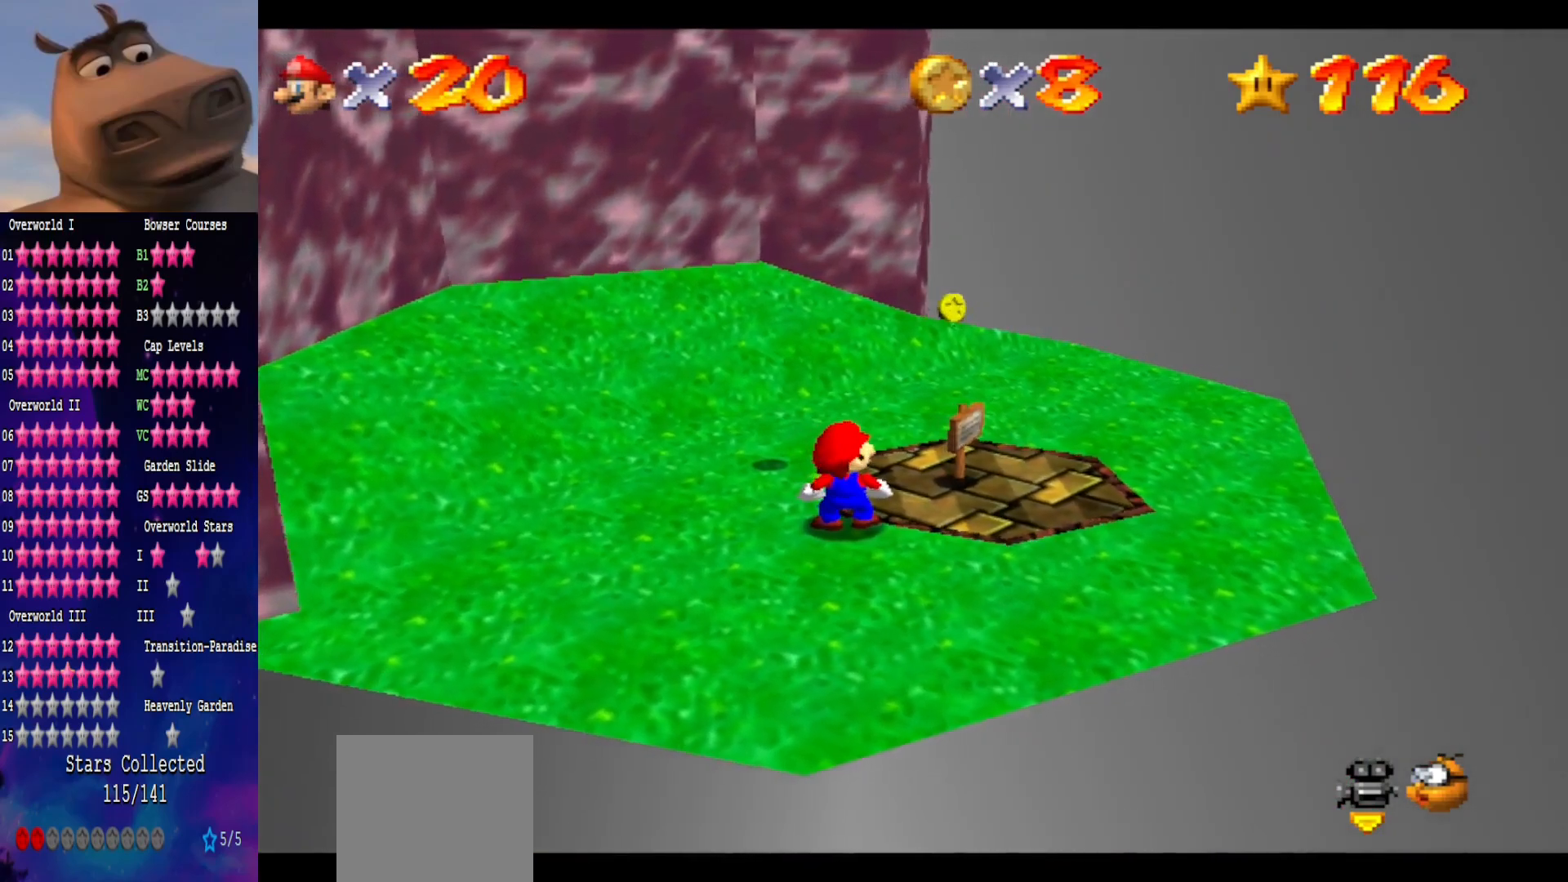
{"buttons": [], "left_stick": "center", "right_stick": "center", "events": [[450, "DPAD_LEFT", "up"]]}
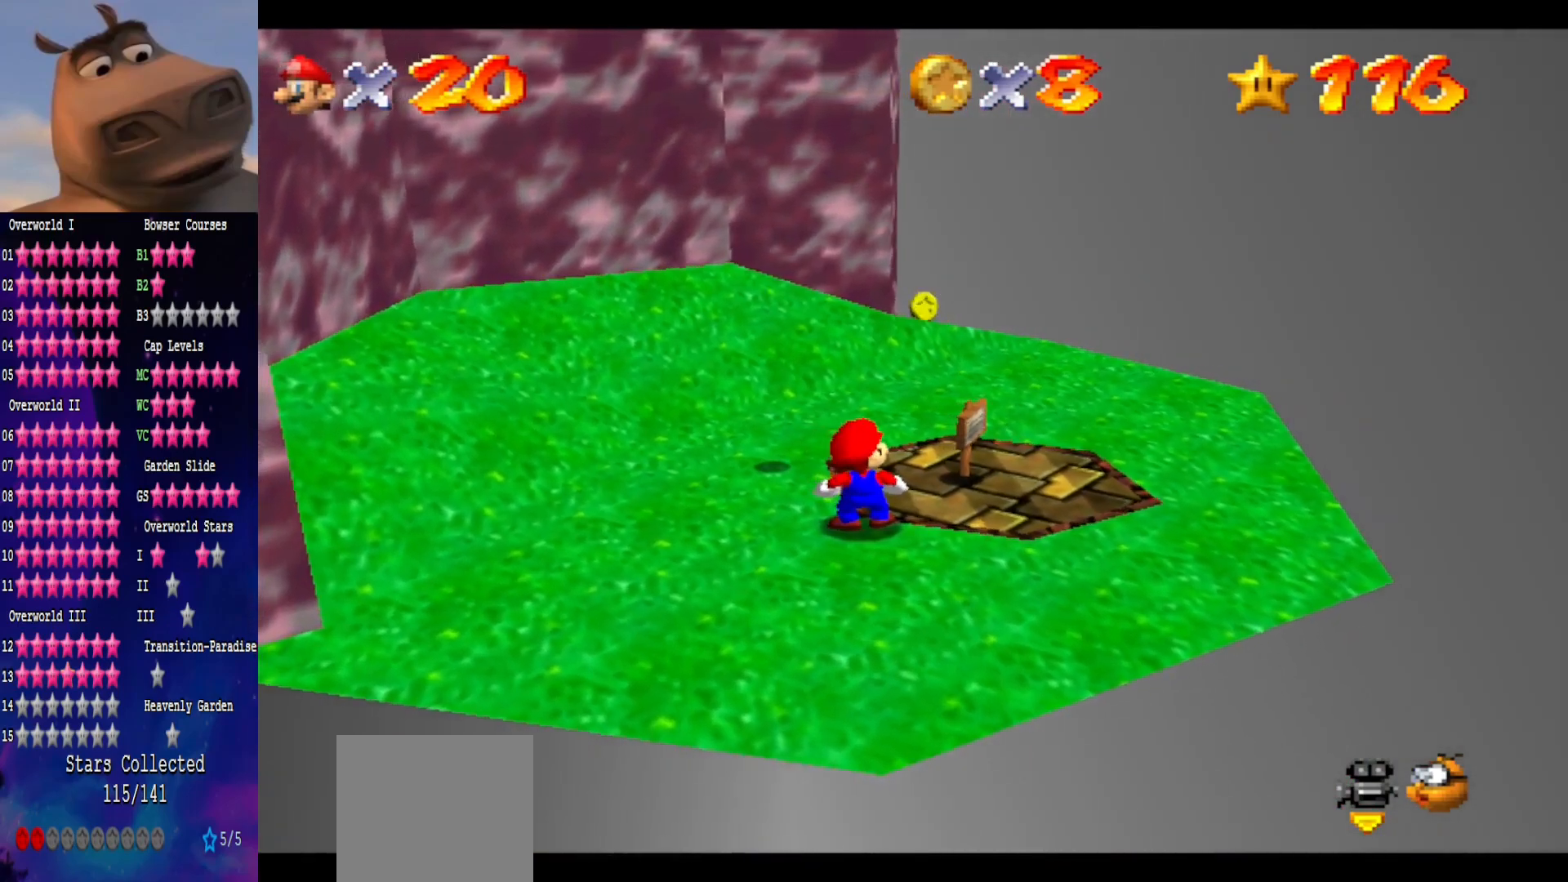
{"buttons": ["A"], "left_stick": "down-left", "right_stick": "center", "events": [[100, "left_stick", "up"], [183, "left_stick", "center"], [283, "A", "down"], [367, "left_stick", "down-left"]]}
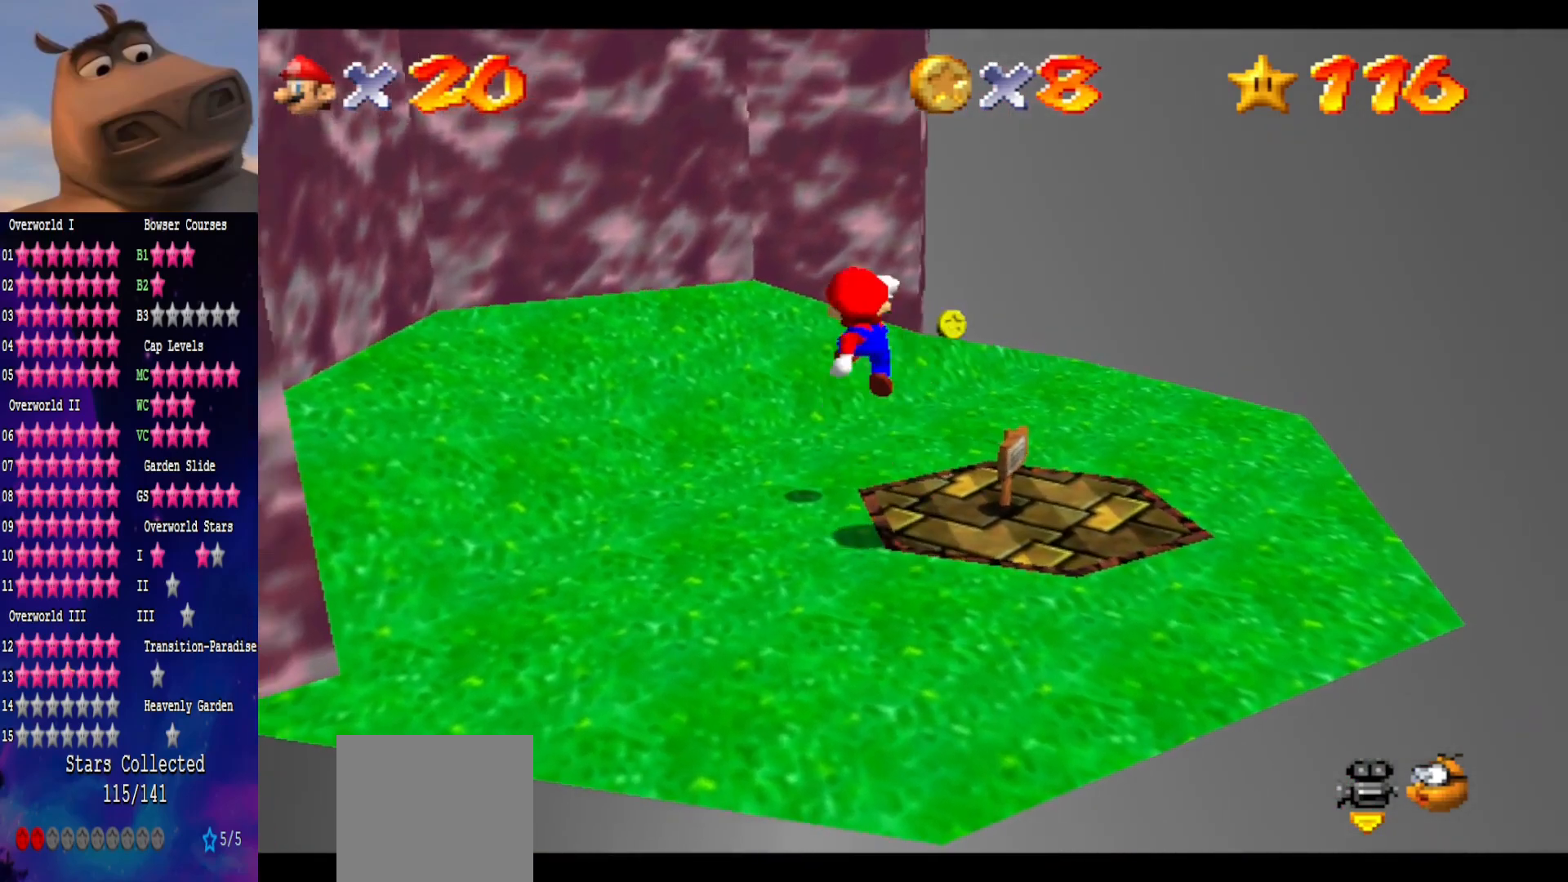
{"buttons": [], "left_stick": "center", "right_stick": "center", "events": [[83, "A", "up"], [483, "left_stick", "center"]]}